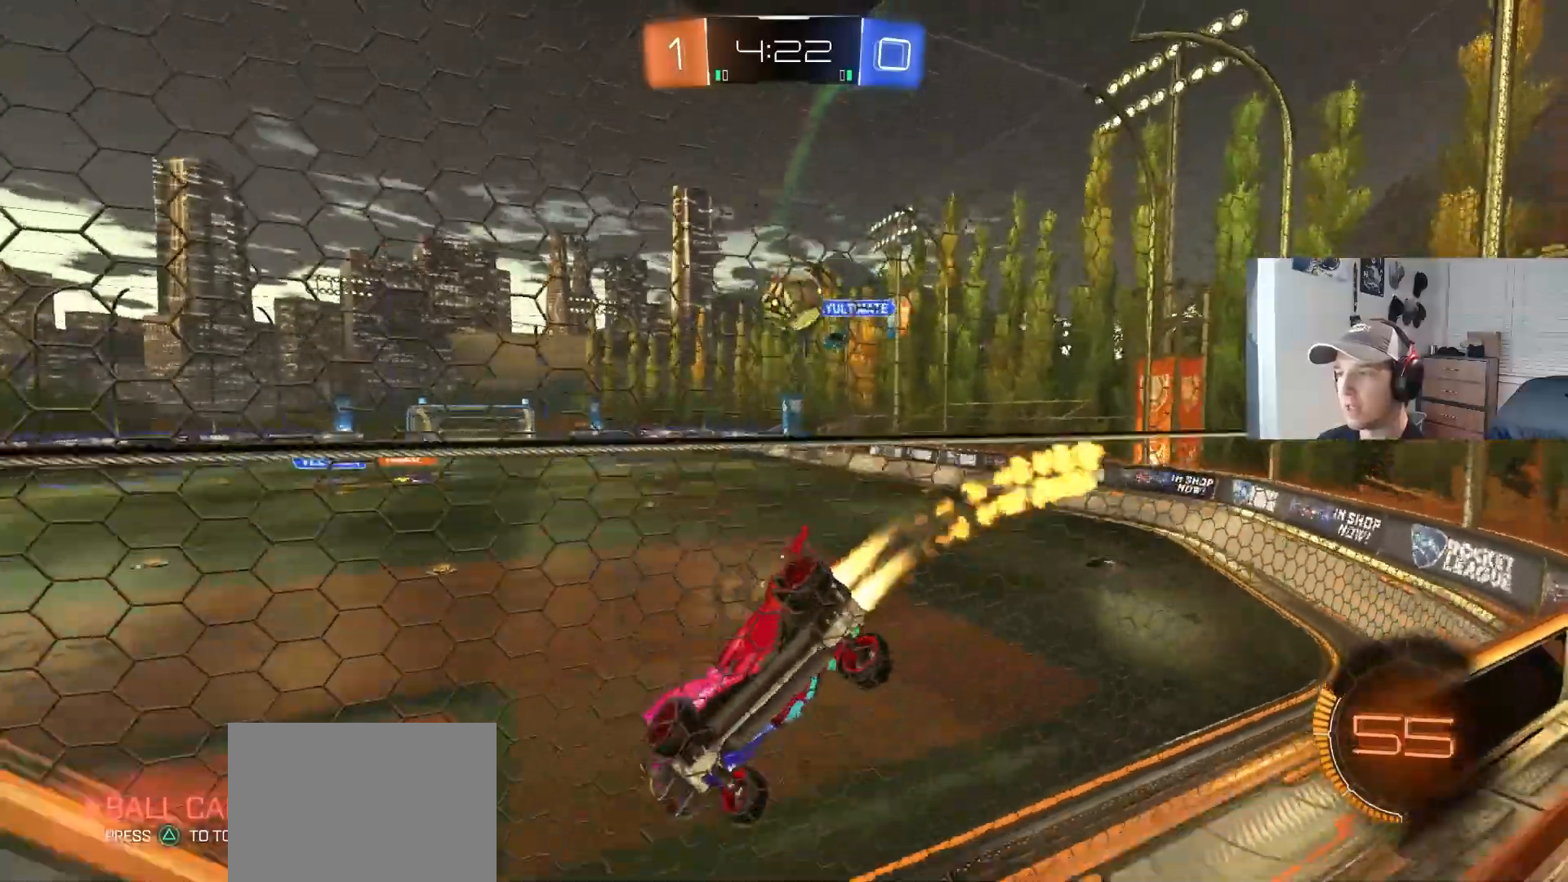
Gameplay with a controller (PlayStation layout); each line is a JSON object with the inputs held at the frame after it. "events" lists button and stick changes between this image and that frame as [ms after this image, input, new state], when the widget could be followed in between. Not read: R1 R3.
{"buttons": ["L2"], "left_stick": "left", "right_stick": "center", "events": [[50, "left_stick", "center"], [67, "CIRCLE", "up"], [350, "R2", "up"], [400, "L2", "down"], [433, "left_stick", "left"]]}
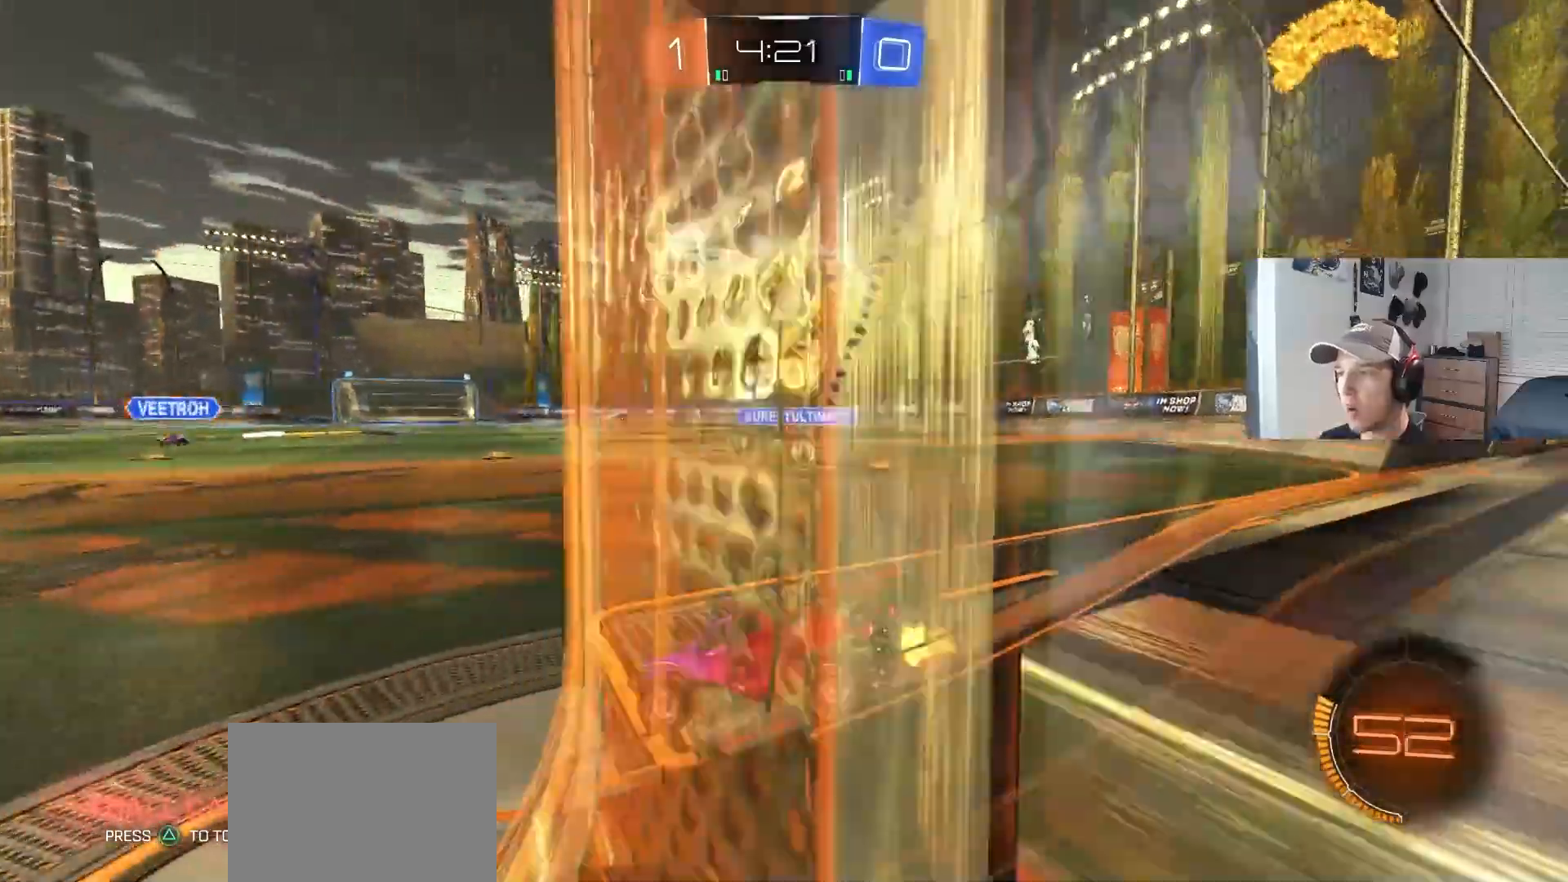
{"buttons": ["L2"], "left_stick": "down-right", "right_stick": "center", "events": [[50, "L2", "up"], [133, "R2", "down"], [200, "left_stick", "center"], [267, "R2", "up"], [367, "left_stick", "down-right"], [400, "L2", "down"]]}
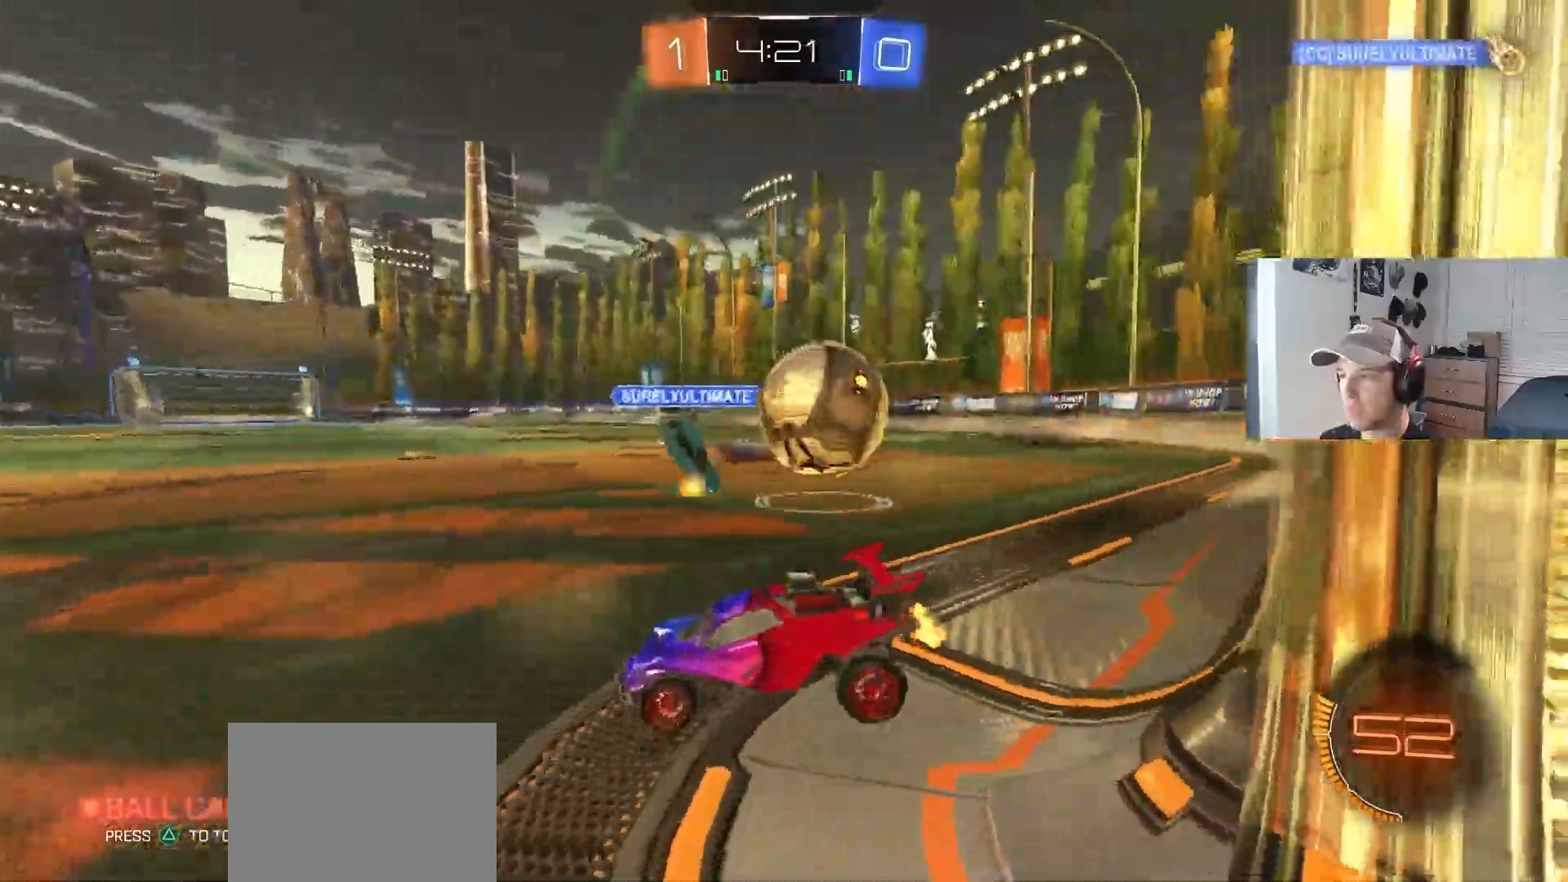
{"buttons": ["R2"], "left_stick": "down-left", "right_stick": "center", "events": [[17, "CROSS", "down"], [33, "R2", "down"], [133, "CROSS", "up"], [133, "L2", "up"], [167, "CROSS", "down"], [267, "left_stick", "down"], [350, "CROSS", "up"], [417, "R2", "up"], [450, "left_stick", "down-left"], [467, "R2", "down"]]}
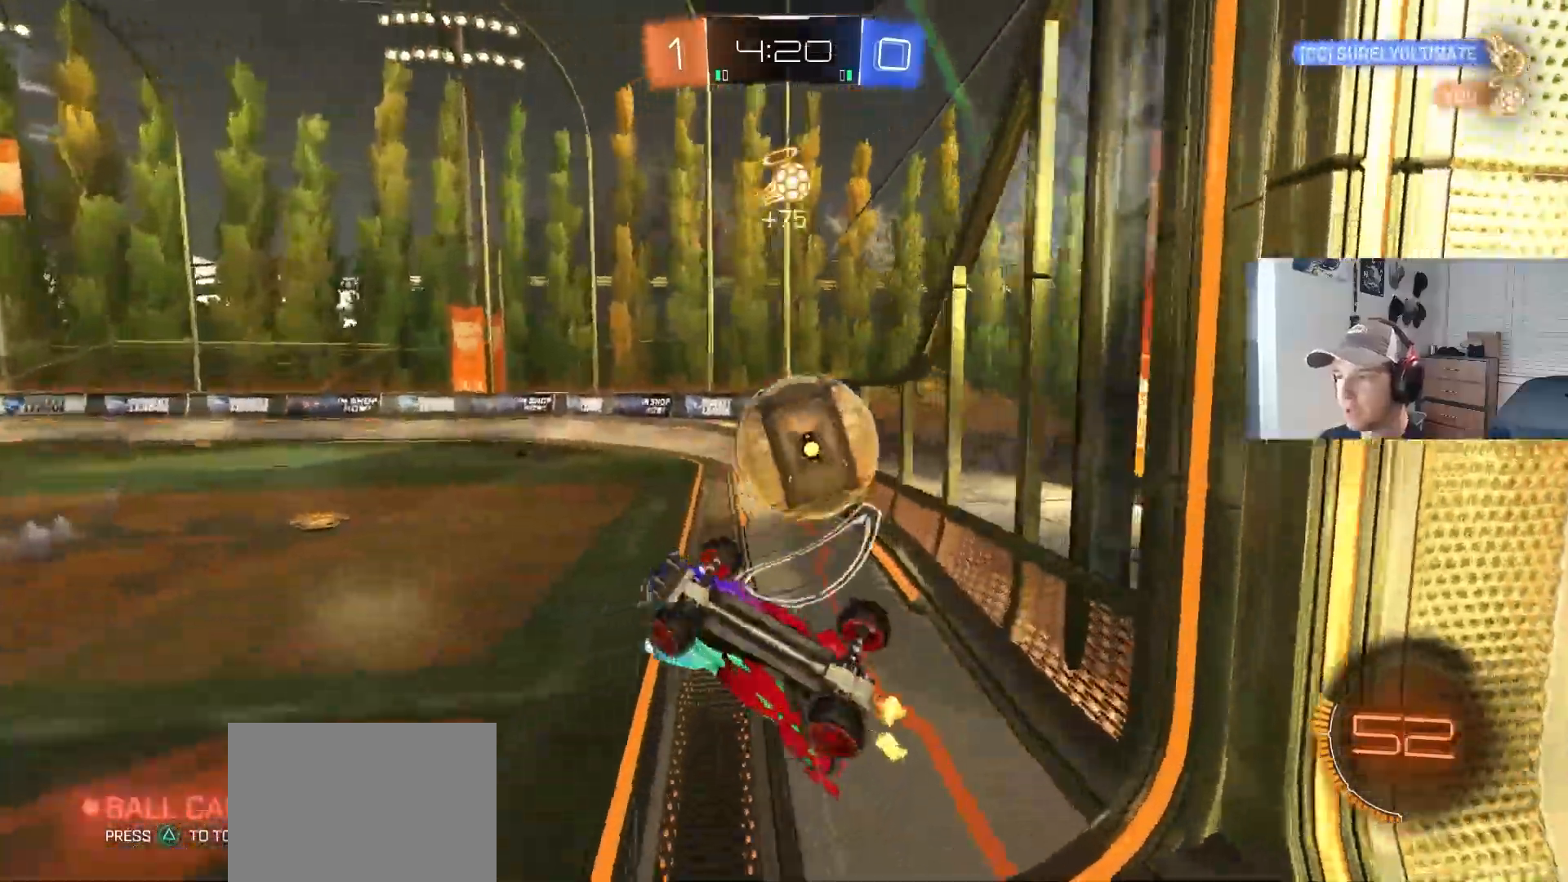
{"buttons": ["R2"], "left_stick": "right", "right_stick": "center", "events": [[117, "left_stick", "up-left"], [267, "left_stick", "up-right"], [450, "left_stick", "right"]]}
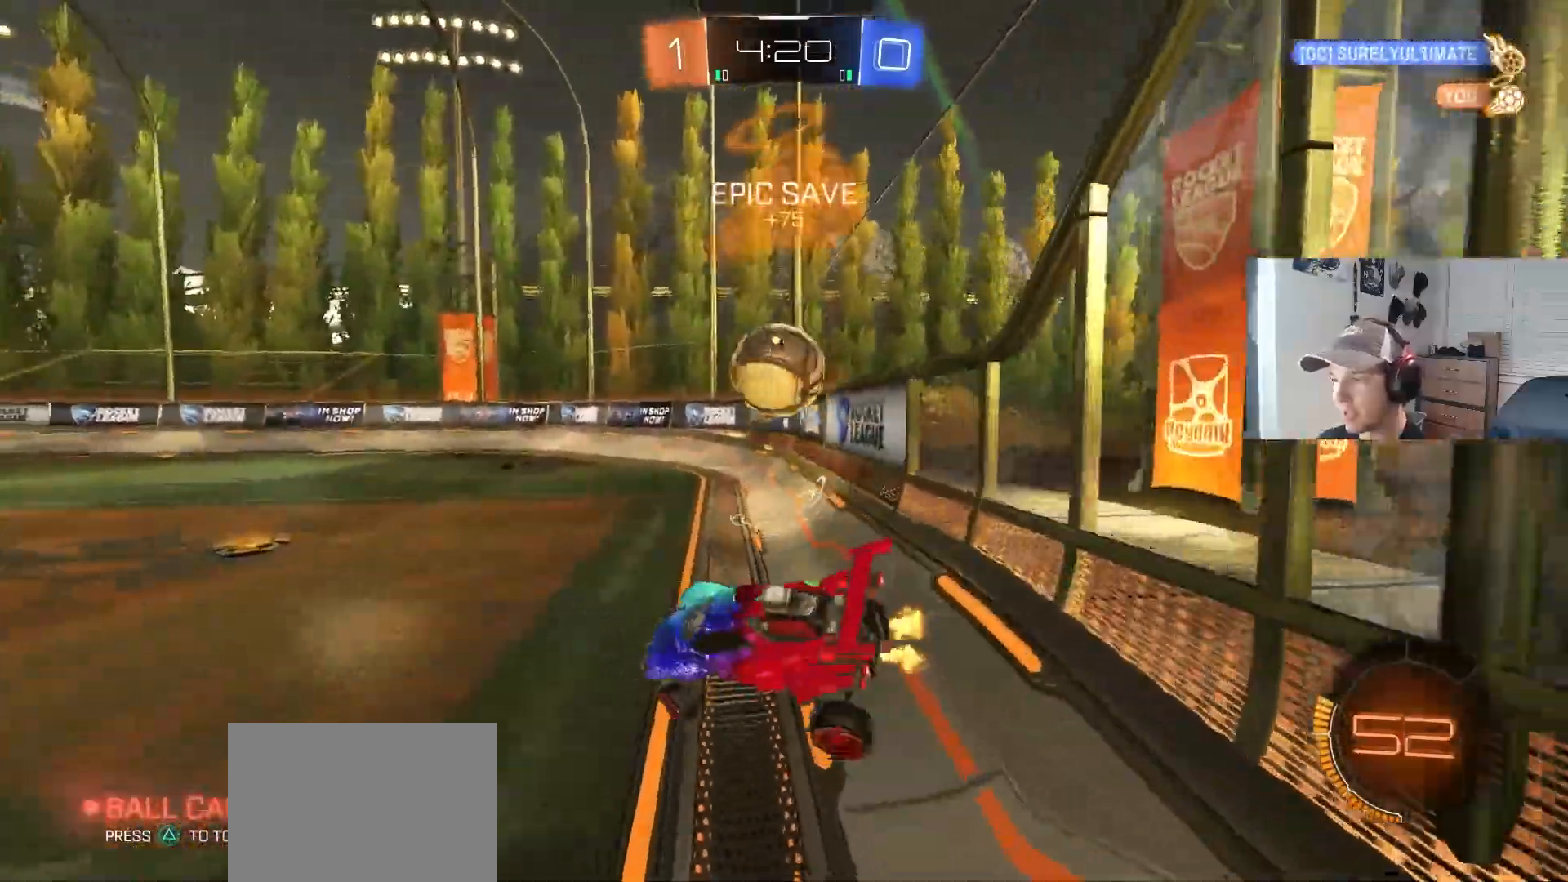
{"buttons": ["R2"], "left_stick": "right", "right_stick": "center", "events": [[133, "L1", "down"], [233, "L1", "up"]]}
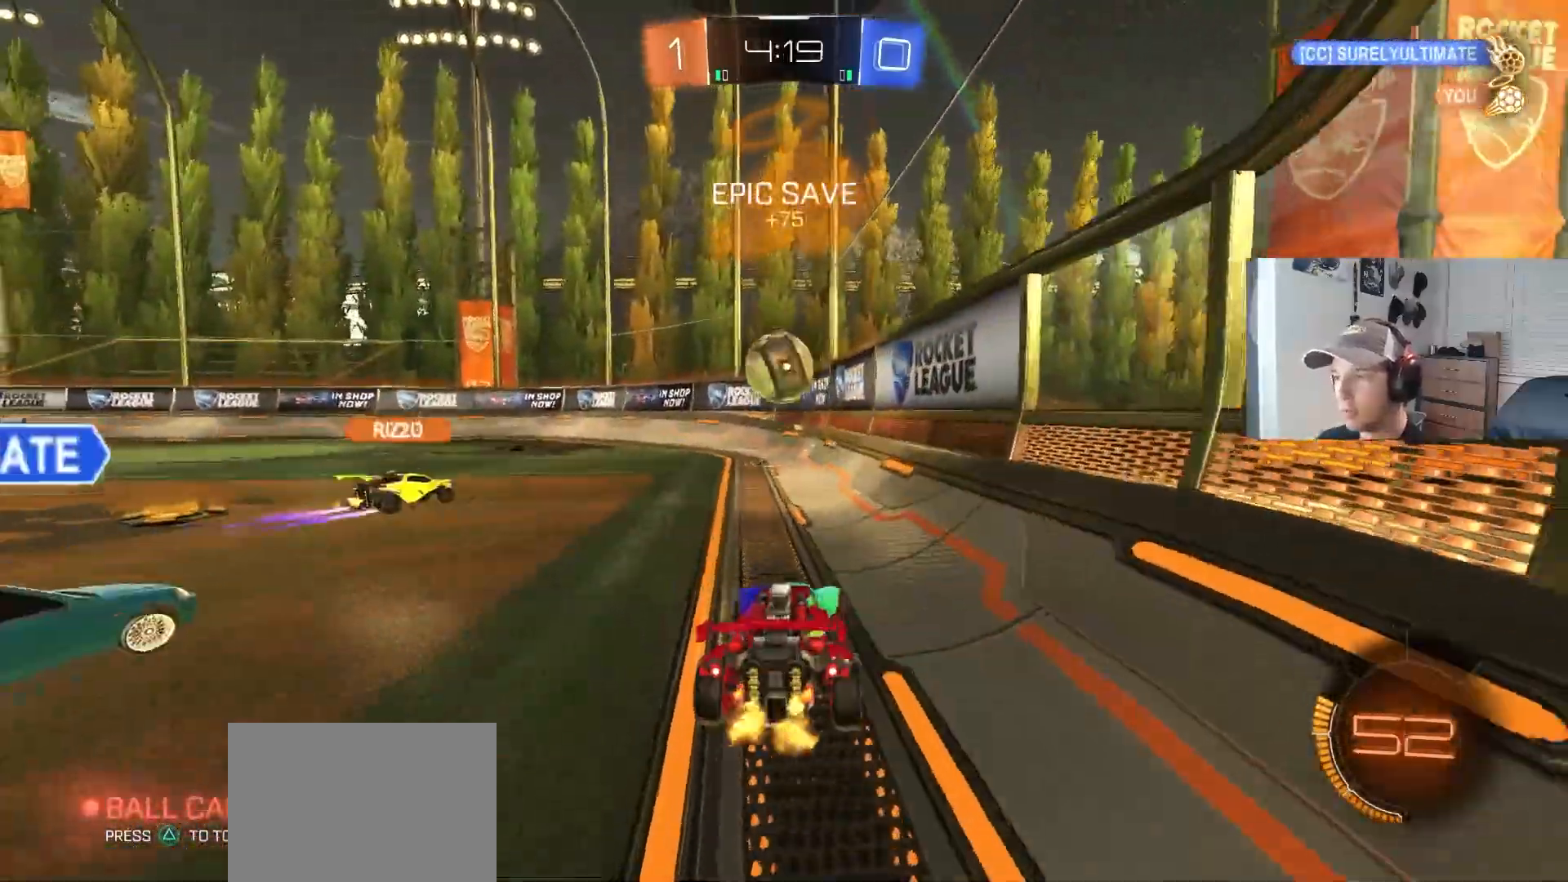
{"buttons": ["R2"], "left_stick": "center", "right_stick": "center", "events": [[150, "left_stick", "center"], [267, "left_stick", "right"], [417, "left_stick", "center"]]}
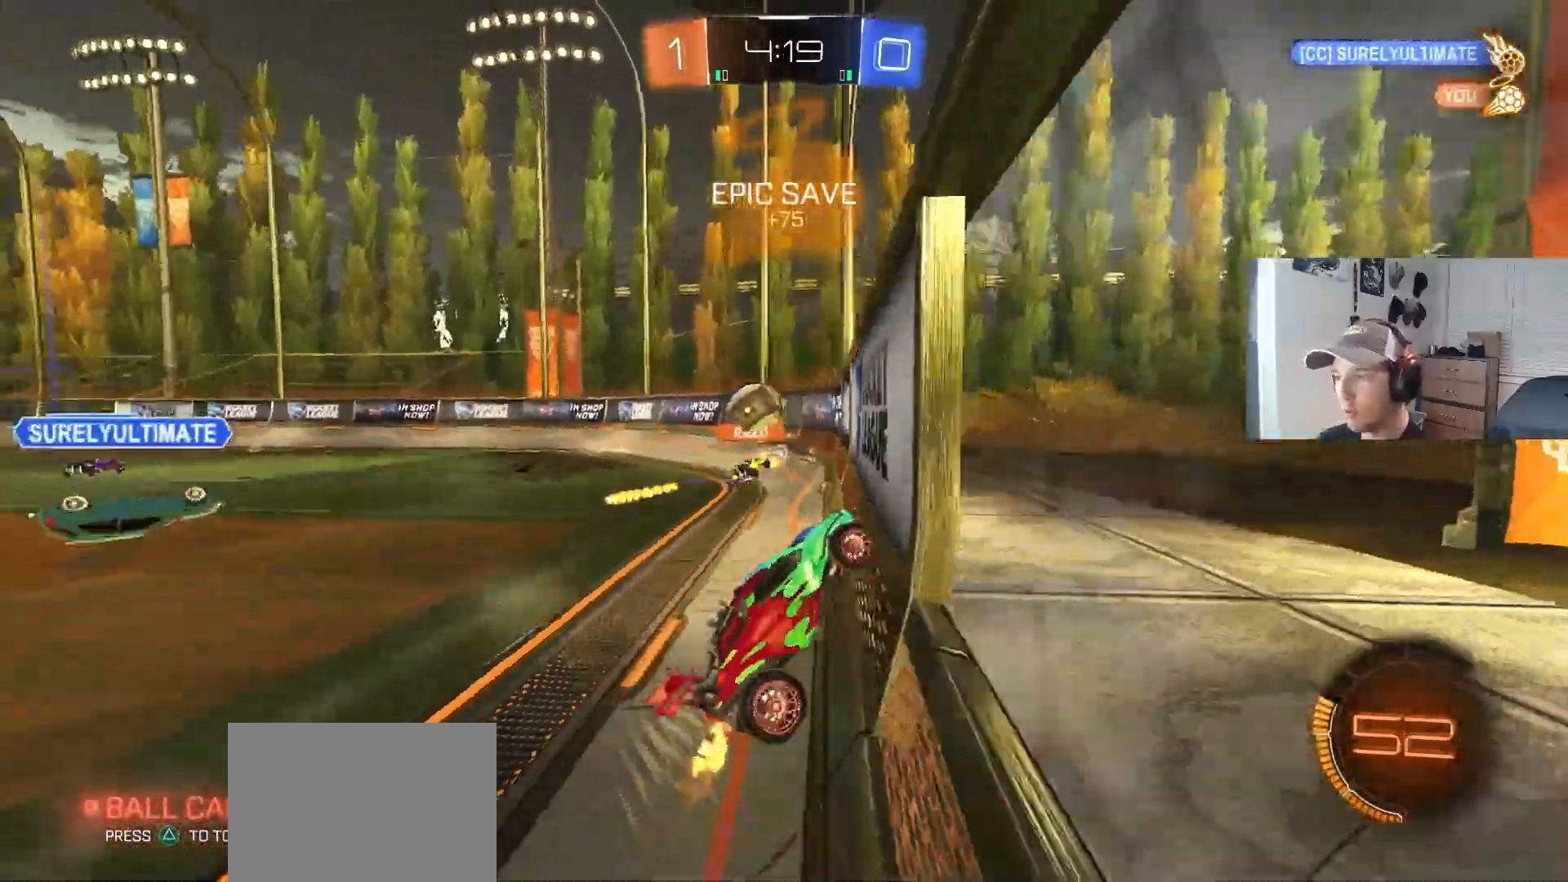
{"buttons": ["R2"], "left_stick": "left", "right_stick": "center", "events": [[233, "left_stick", "left"]]}
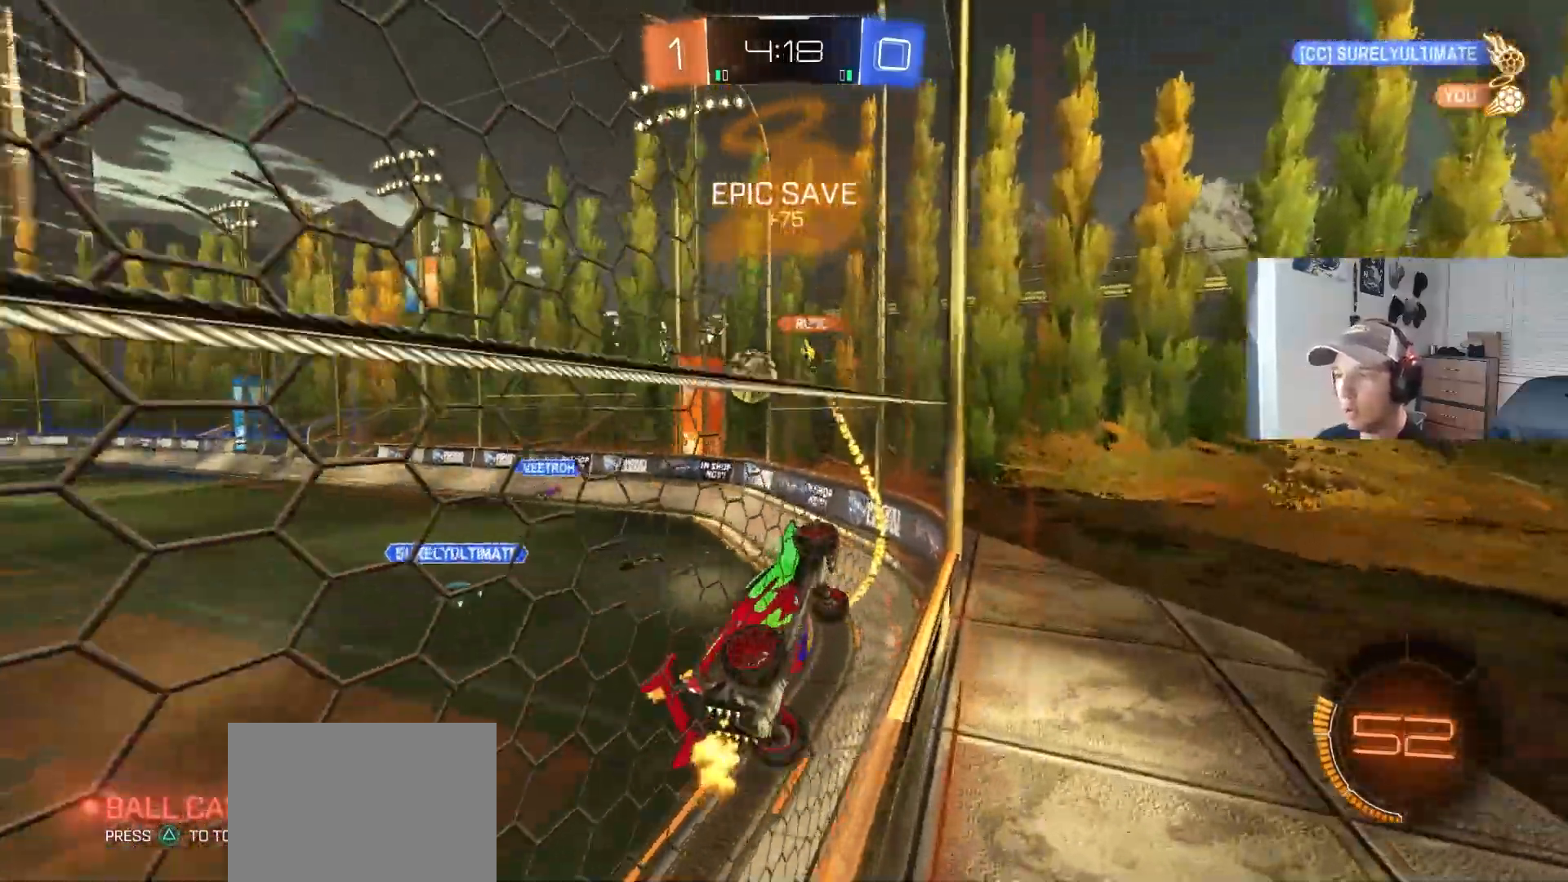
{"buttons": ["R2"], "left_stick": "center", "right_stick": "center", "events": [[200, "left_stick", "center"], [400, "left_stick", "right"], [467, "left_stick", "center"]]}
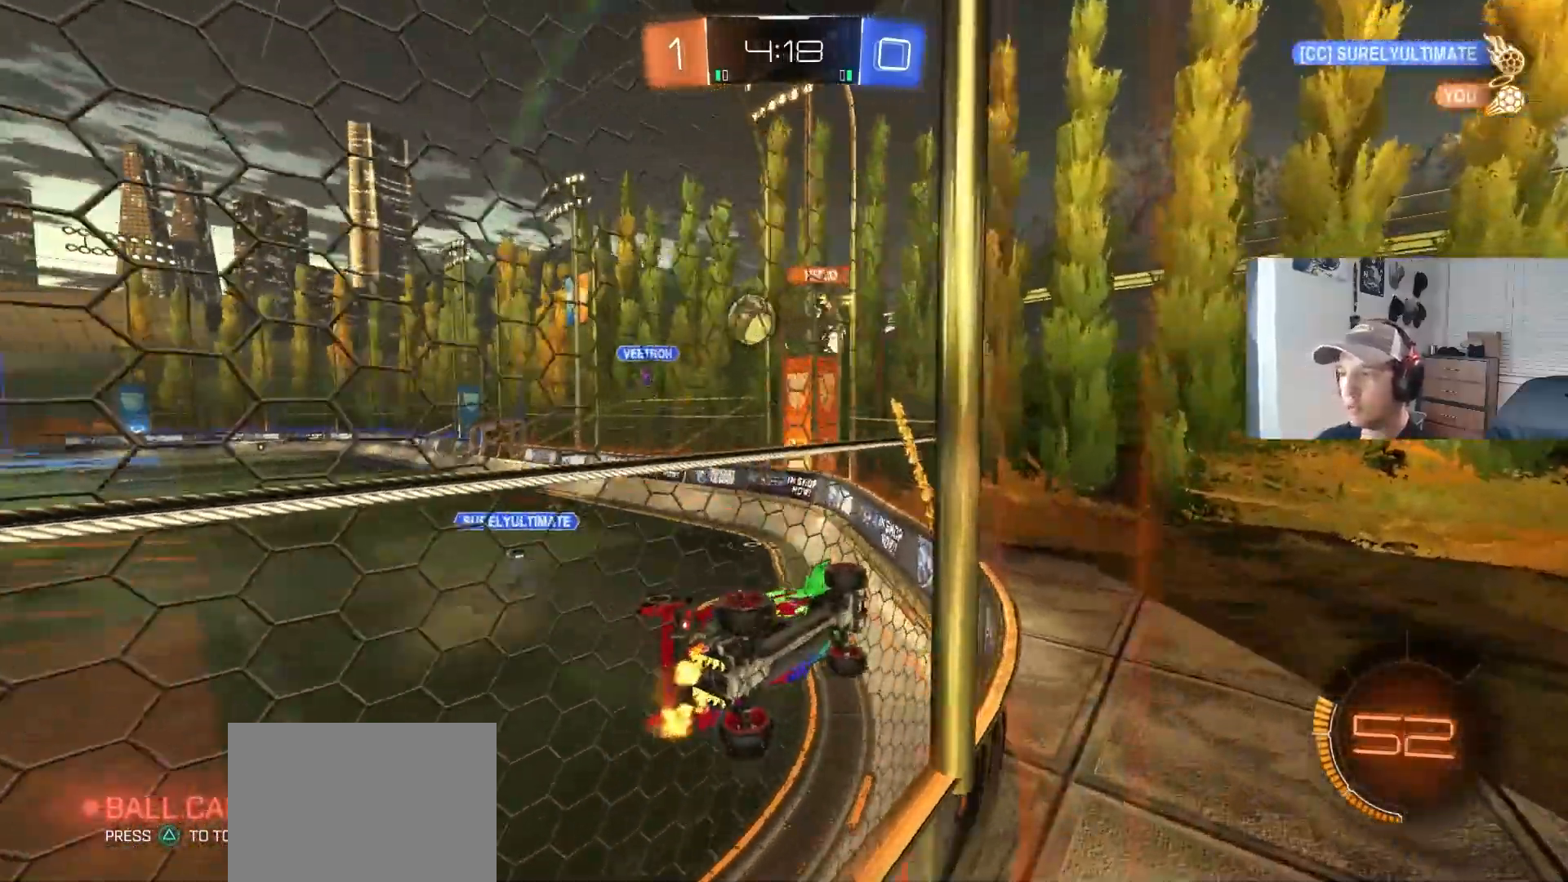
{"buttons": ["R2"], "left_stick": "left", "right_stick": "center", "events": [[283, "left_stick", "left"]]}
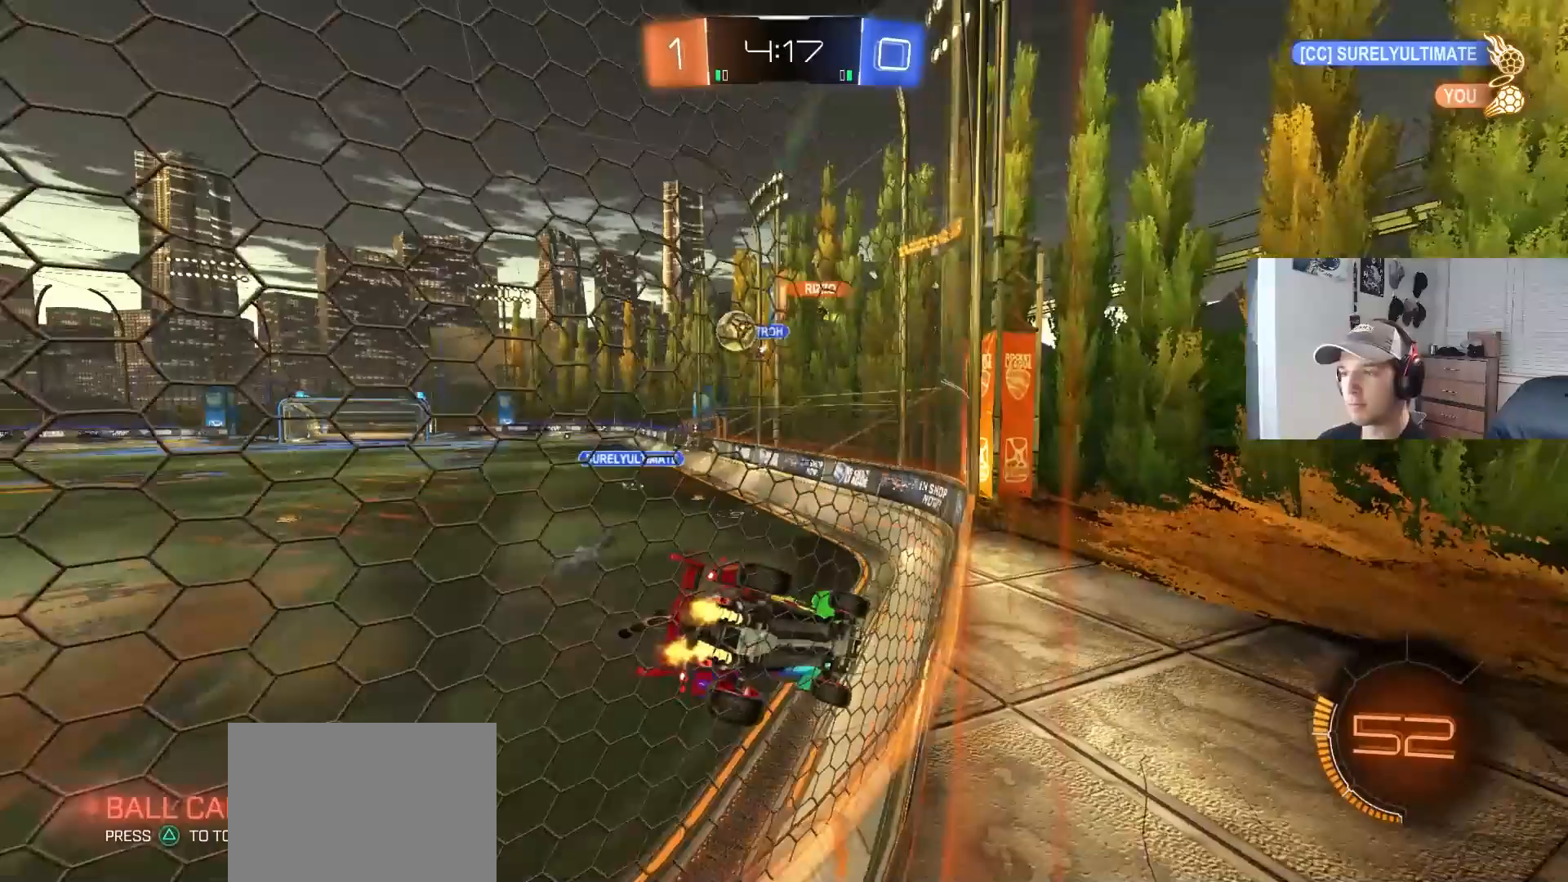
{"buttons": ["R2"], "left_stick": "left", "right_stick": "center", "events": [[183, "left_stick", "center"], [333, "left_stick", "left"], [417, "left_stick", "center"], [467, "left_stick", "left"]]}
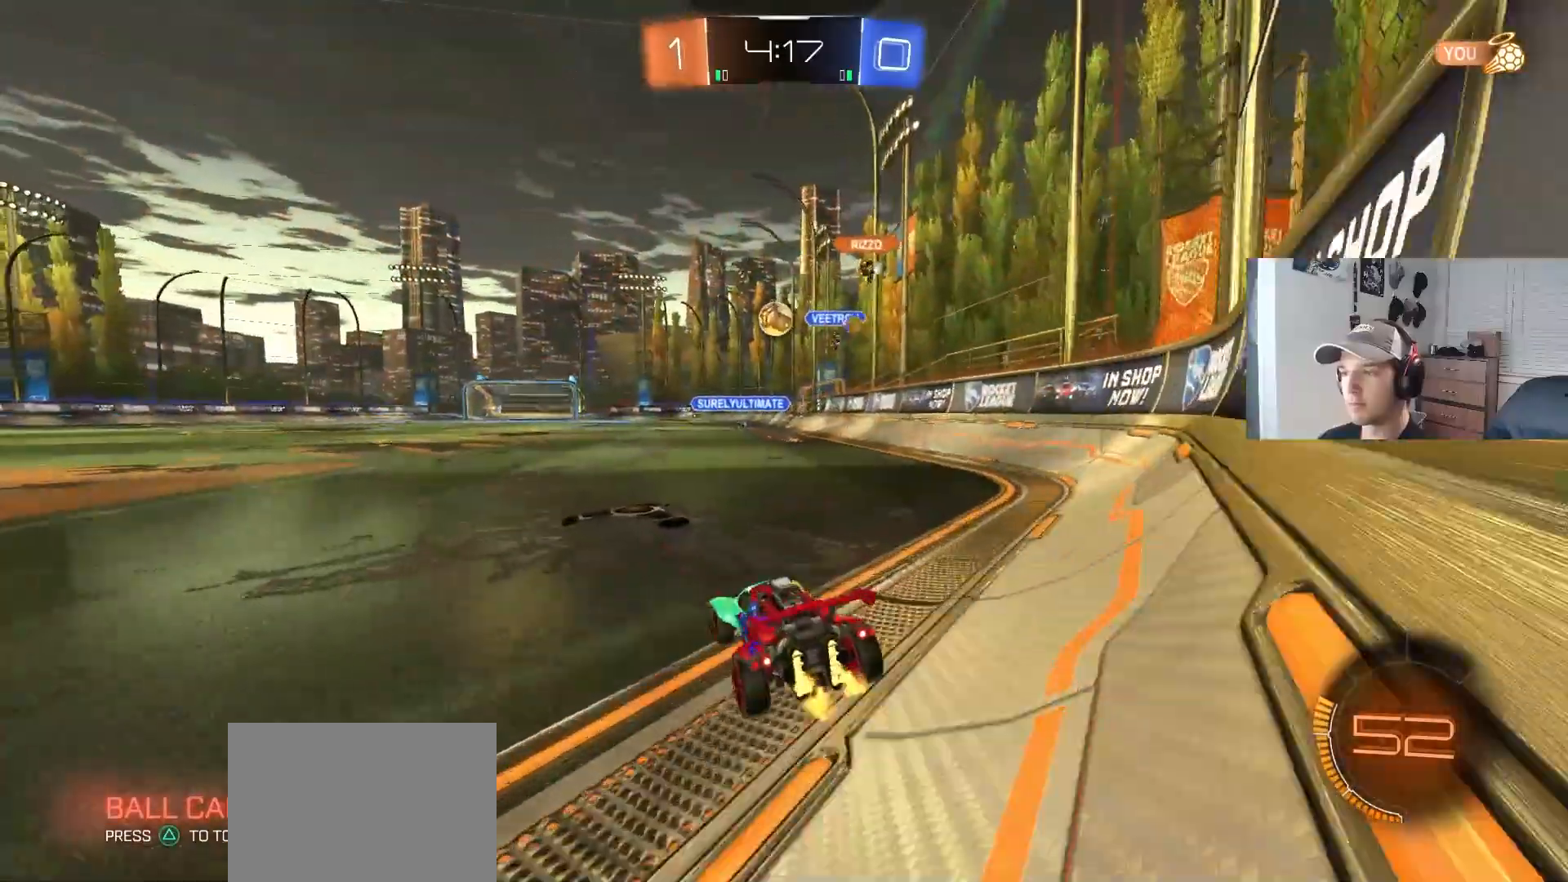
{"buttons": ["CIRCLE", "R2"], "left_stick": "left", "right_stick": "center", "events": [[100, "left_stick", "down-right"], [317, "left_stick", "left"], [500, "CIRCLE", "down"]]}
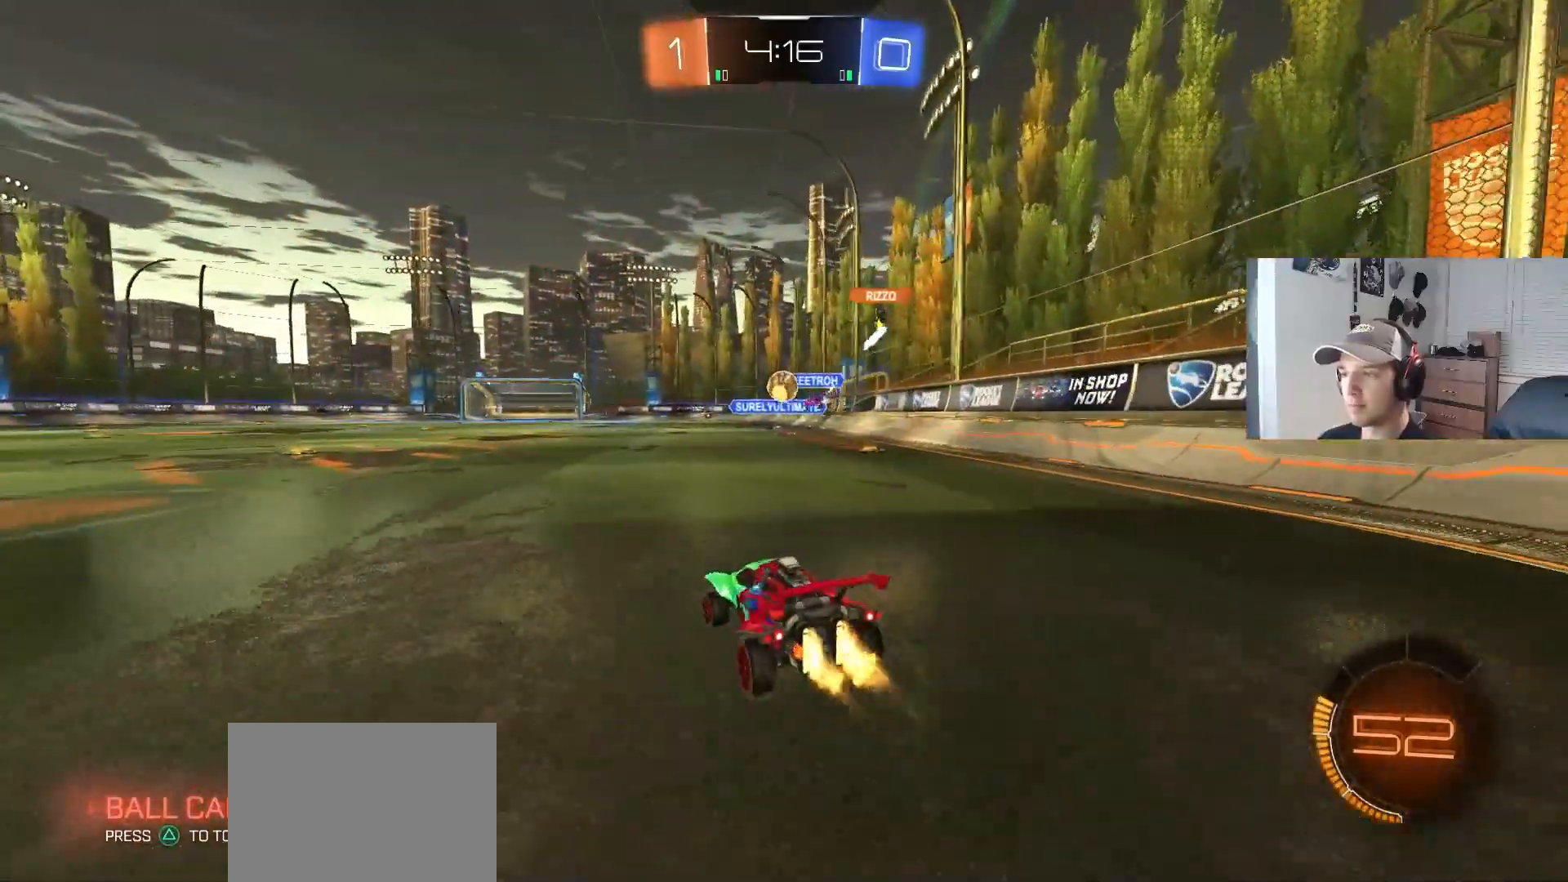
{"buttons": ["CIRCLE", "R2"], "left_stick": "center", "right_stick": "center", "events": [[100, "left_stick", "center"], [300, "left_stick", "left"], [450, "left_stick", "center"]]}
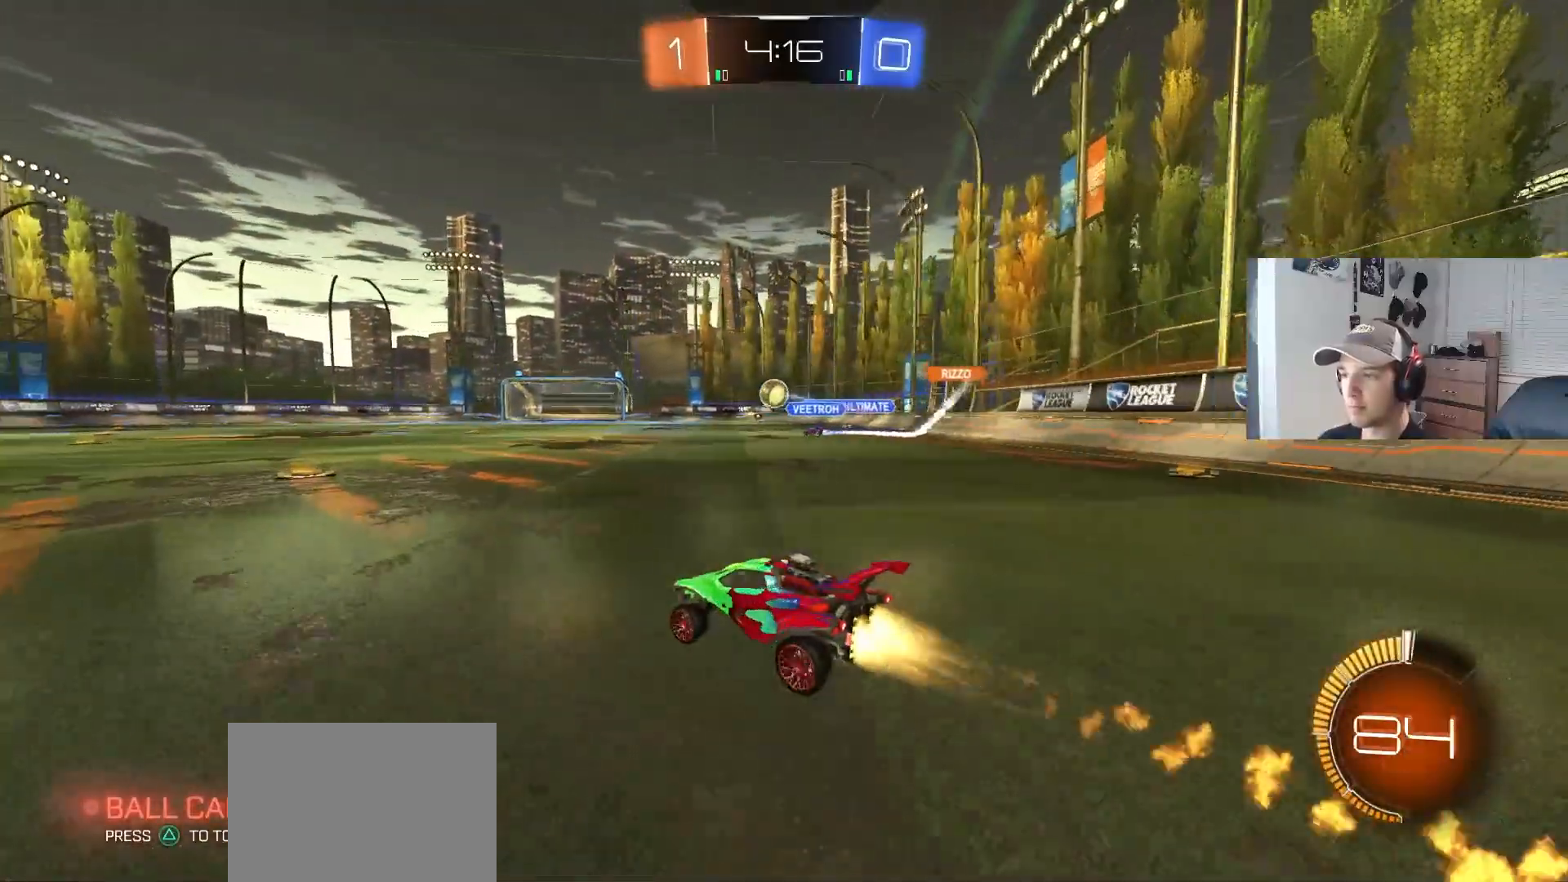
{"buttons": ["R2"], "left_stick": "center", "right_stick": "center", "events": [[33, "left_stick", "right"], [117, "left_stick", "center"], [233, "CIRCLE", "up"]]}
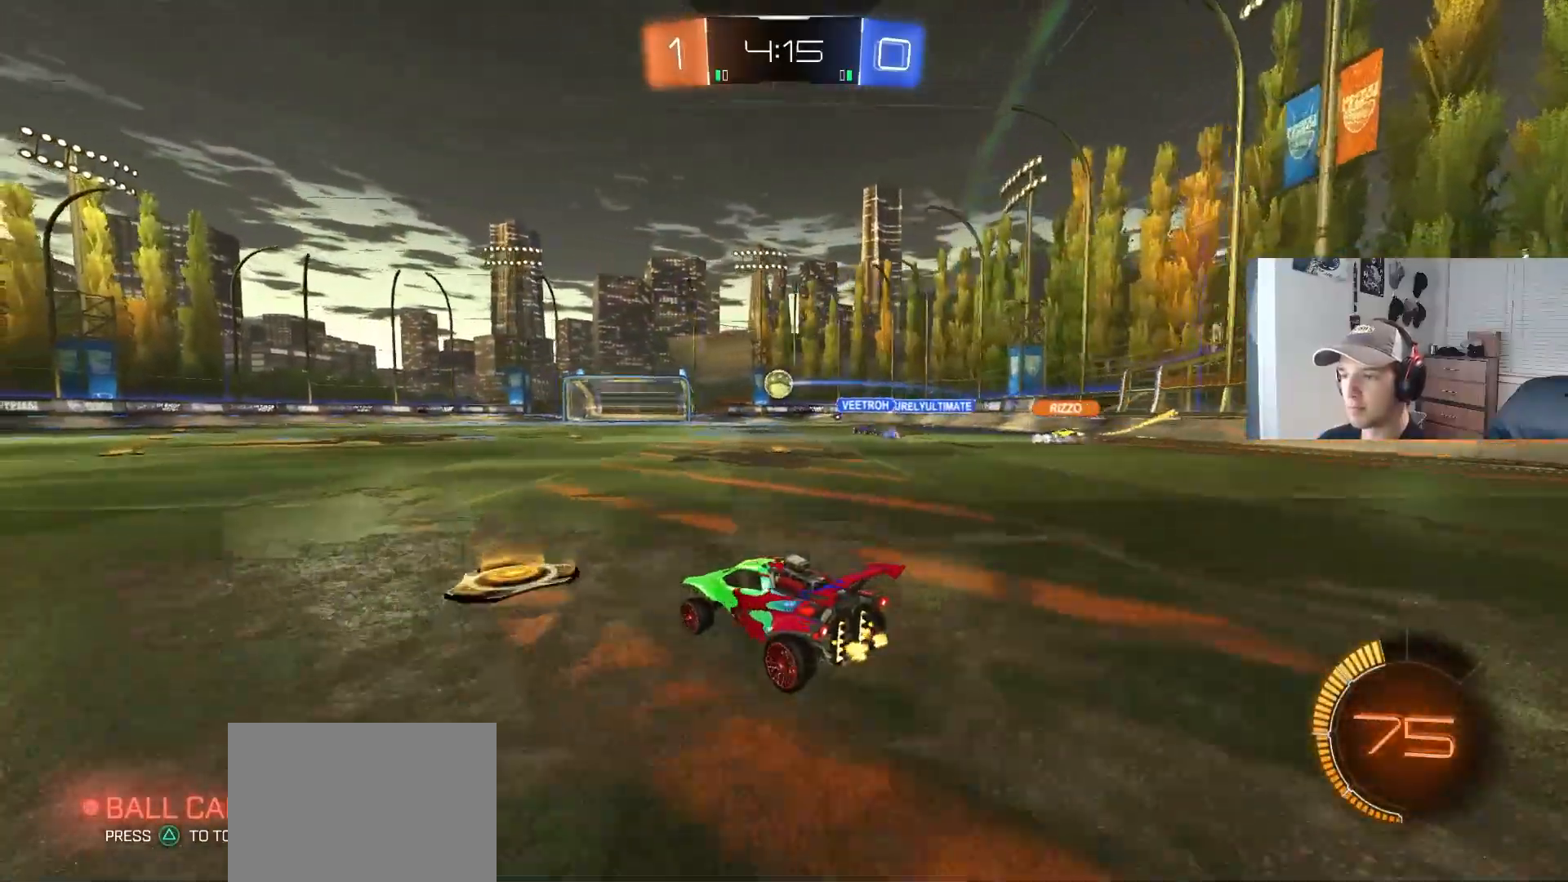
{"buttons": ["L1", "R2"], "left_stick": "down-right", "right_stick": "center", "events": [[33, "CROSS", "down"], [50, "left_stick", "up-left"], [67, "L1", "down"], [83, "CROSS", "up"], [117, "CROSS", "down"], [167, "left_stick", "down-right"], [267, "CROSS", "up"]]}
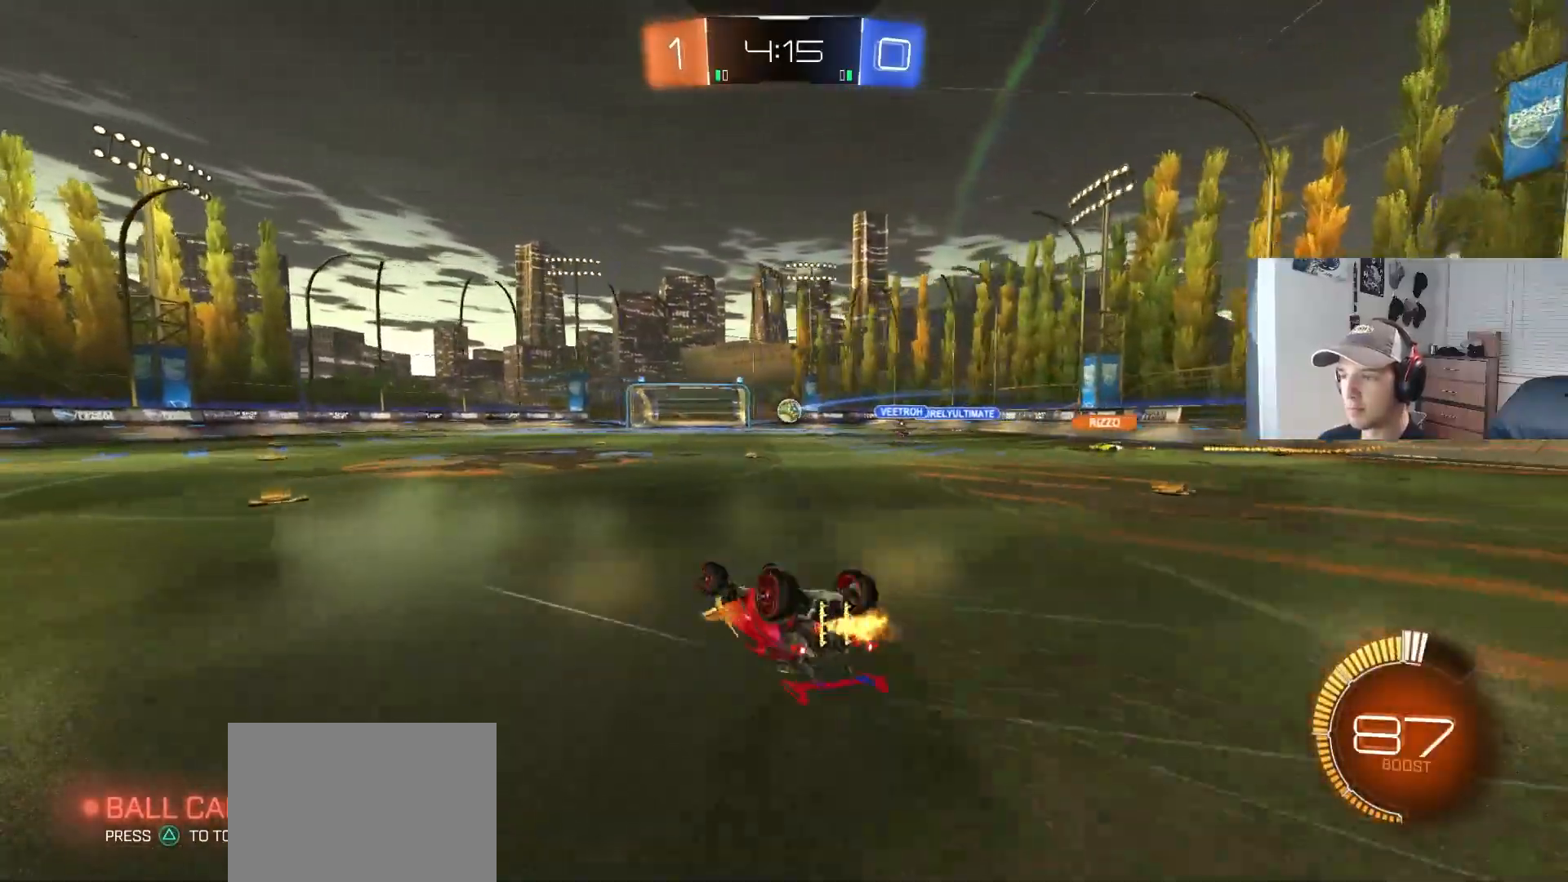
{"buttons": ["R2"], "left_stick": "center", "right_stick": "center", "events": [[83, "left_stick", "down-left"], [383, "L1", "up"], [400, "left_stick", "center"]]}
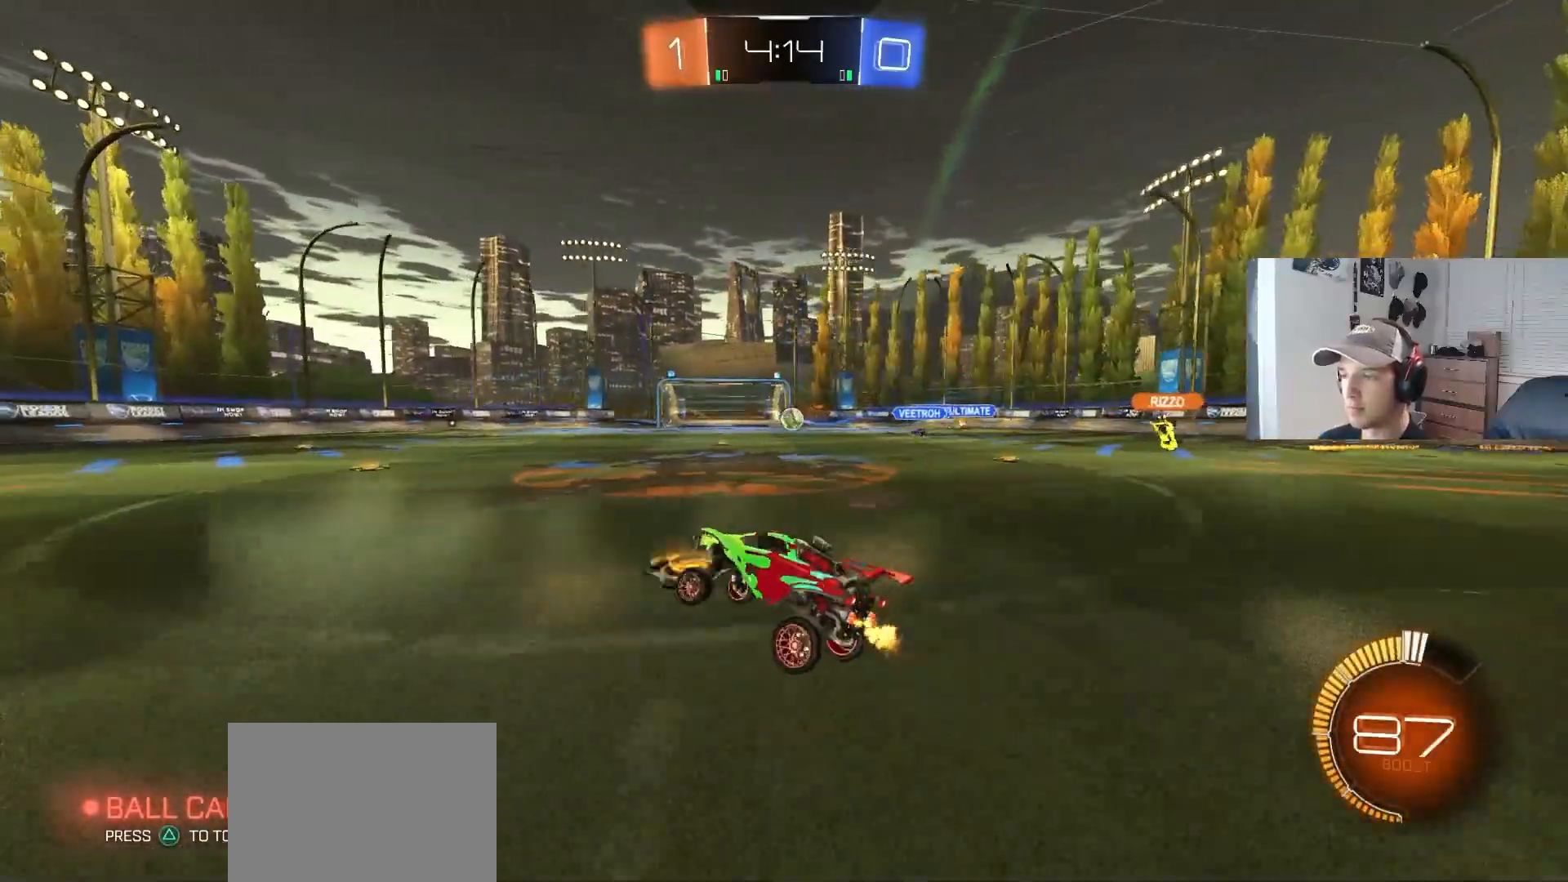
{"buttons": ["R2"], "left_stick": "left", "right_stick": "center", "events": [[133, "left_stick", "right"], [417, "CIRCLE", "down"], [450, "left_stick", "left"], [500, "CIRCLE", "up"]]}
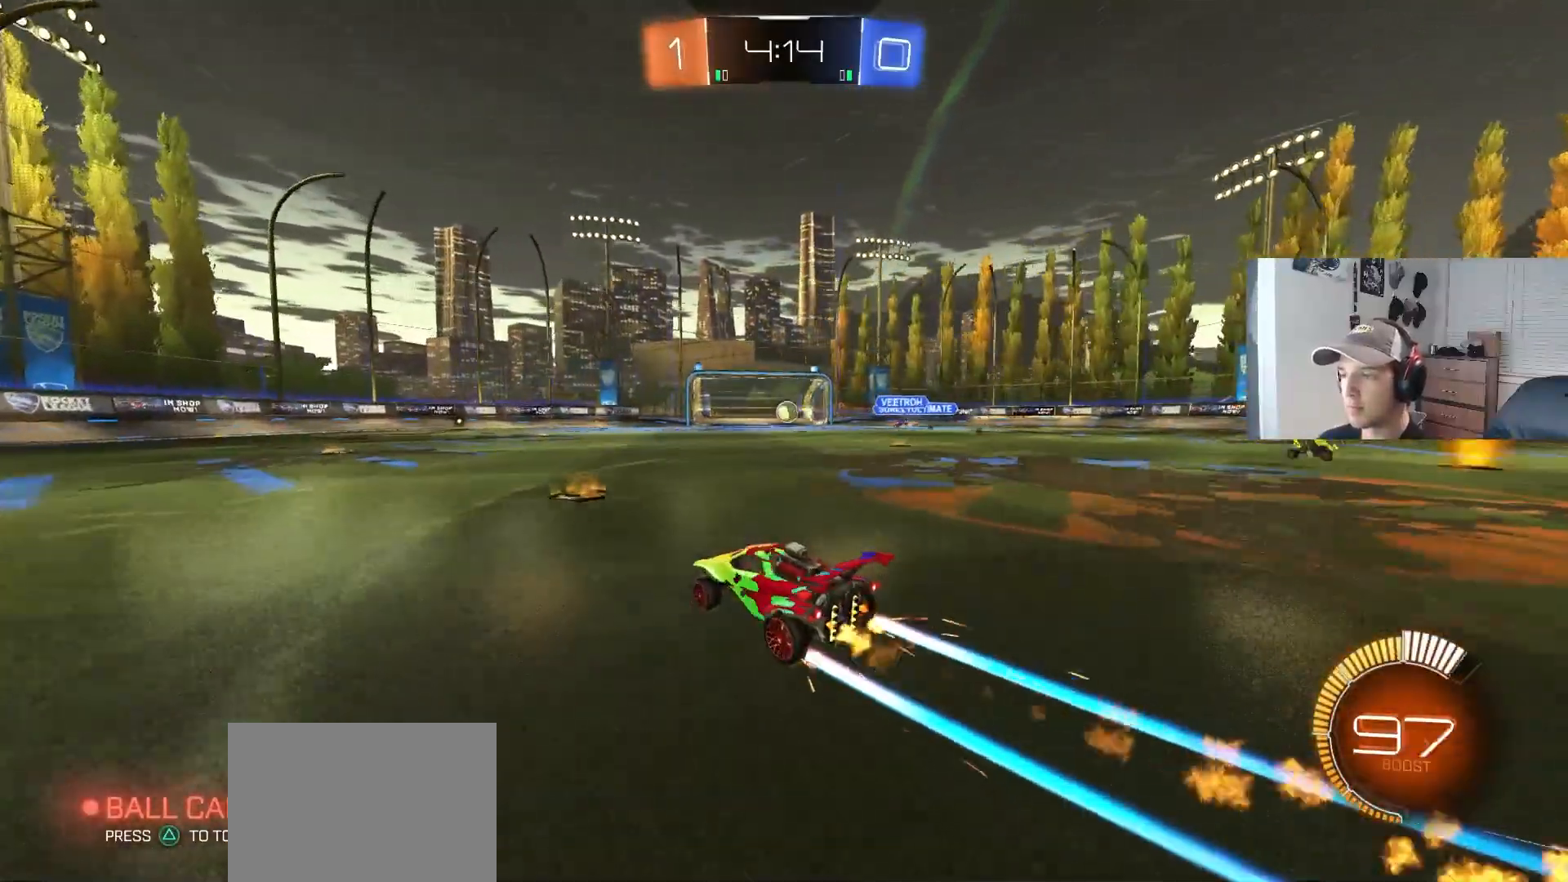
{"buttons": ["R2"], "left_stick": "center", "right_stick": "center", "events": [[67, "left_stick", "center"]]}
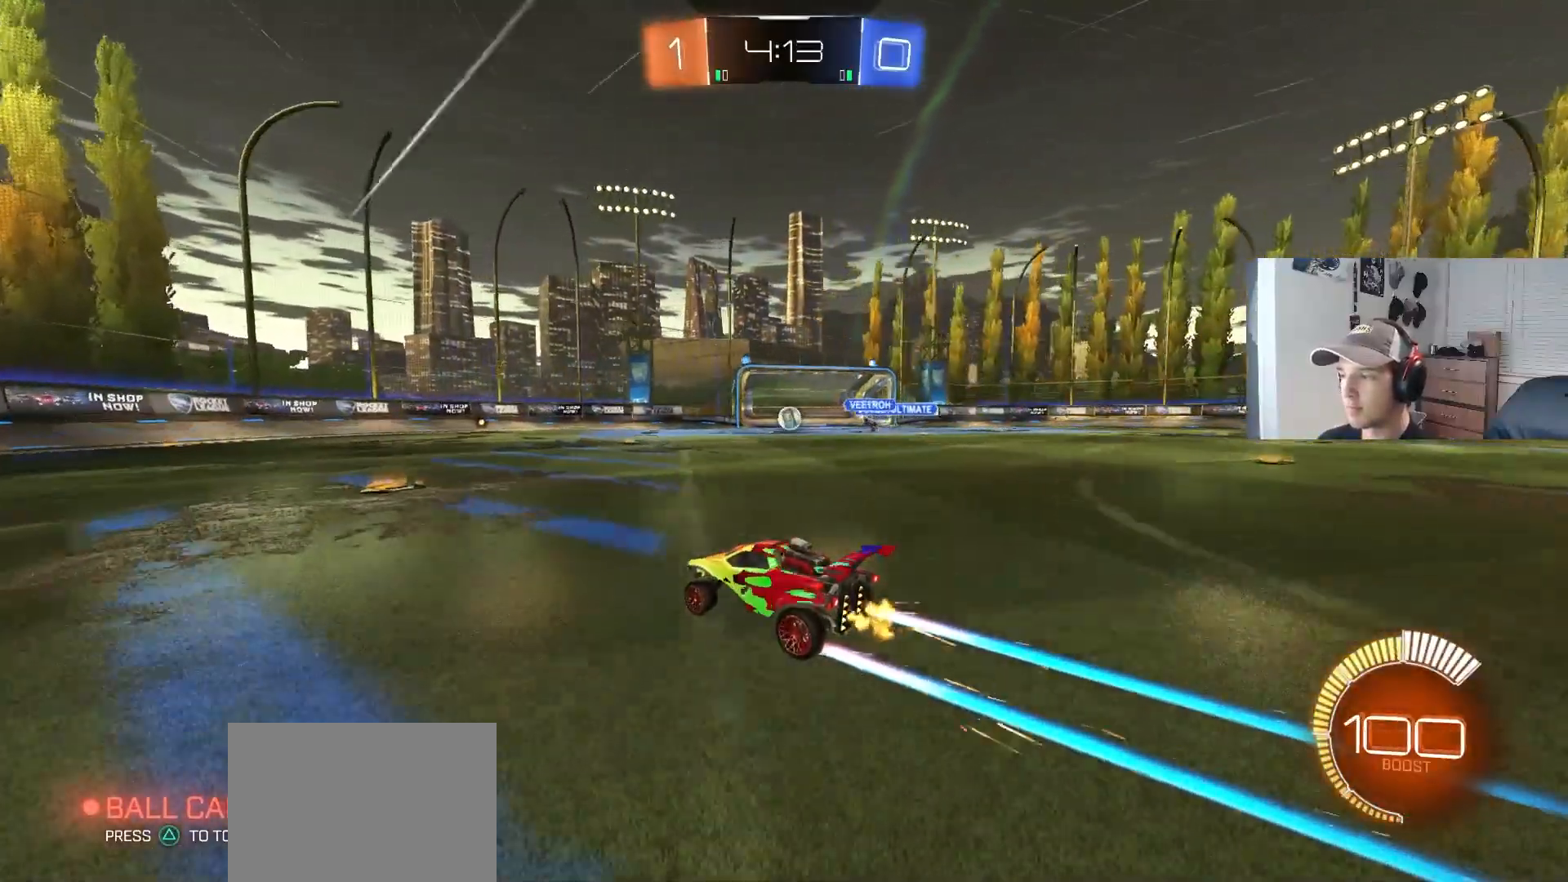
{"buttons": [], "left_stick": "center", "right_stick": "center", "events": [[133, "left_stick", "left"], [233, "left_stick", "center"], [350, "R2", "up"]]}
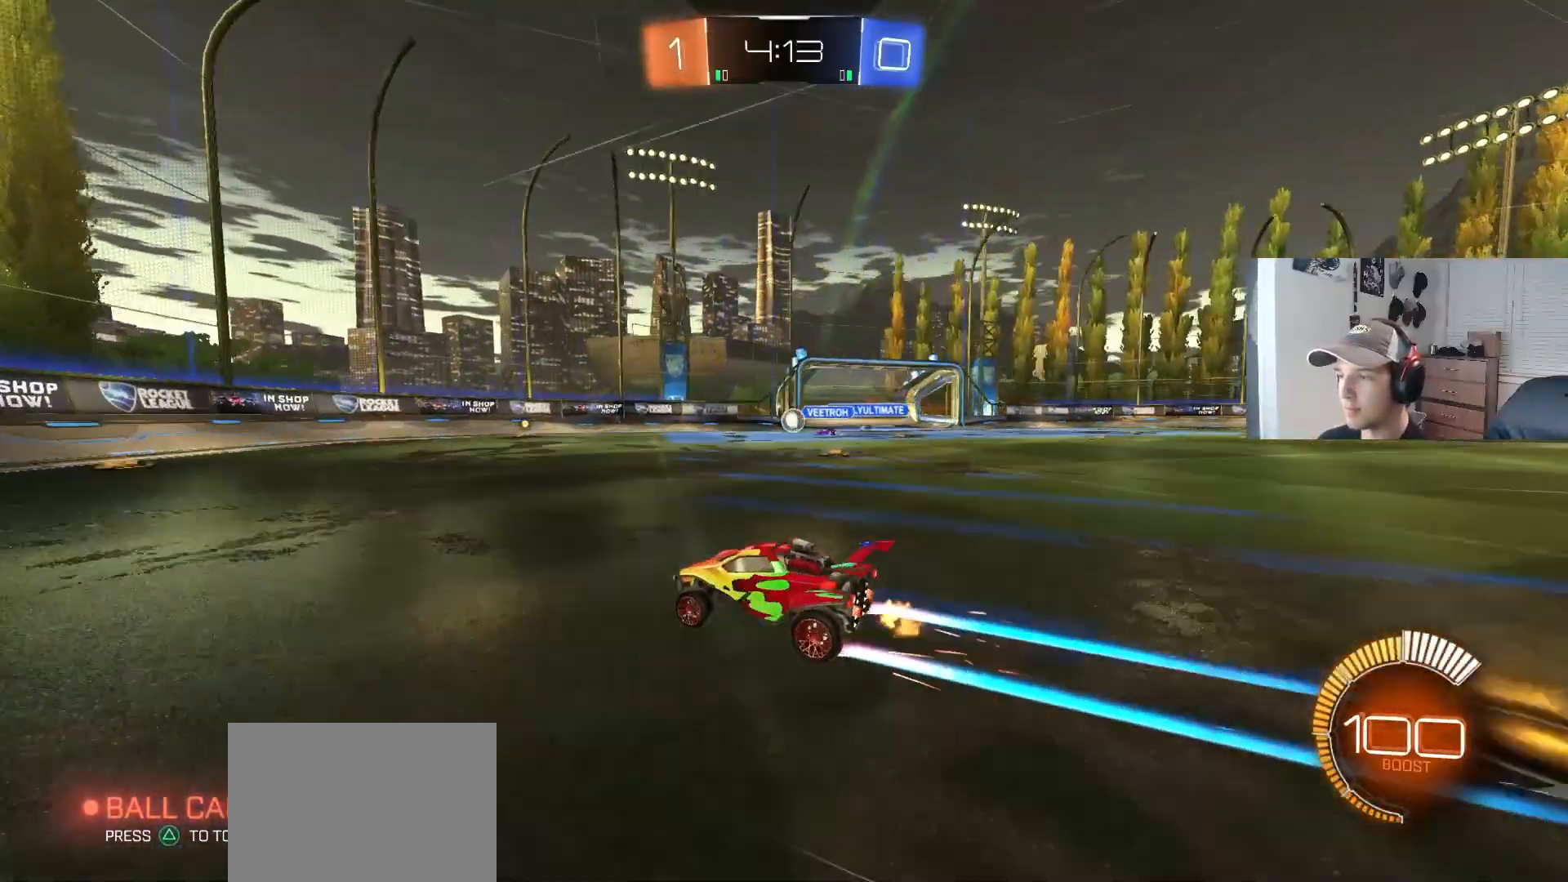
{"buttons": [], "left_stick": "center", "right_stick": "center", "events": []}
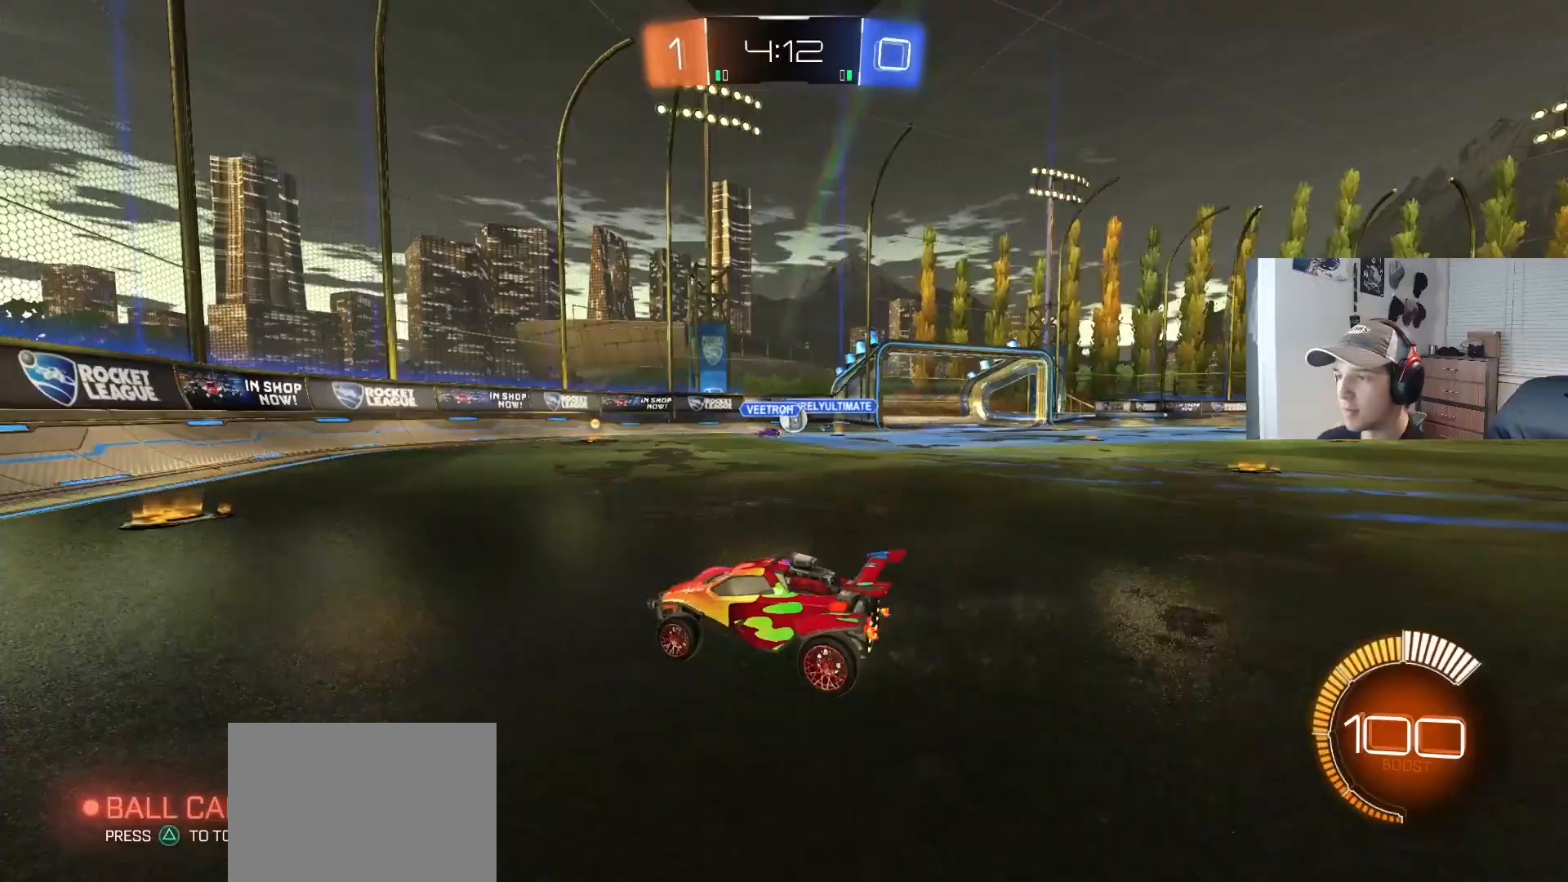
{"buttons": ["R2"], "left_stick": "down-left", "right_stick": "center", "events": [[83, "L2", "down"], [167, "R2", "down"], [250, "L2", "up"], [383, "left_stick", "down"], [467, "left_stick", "down-left"]]}
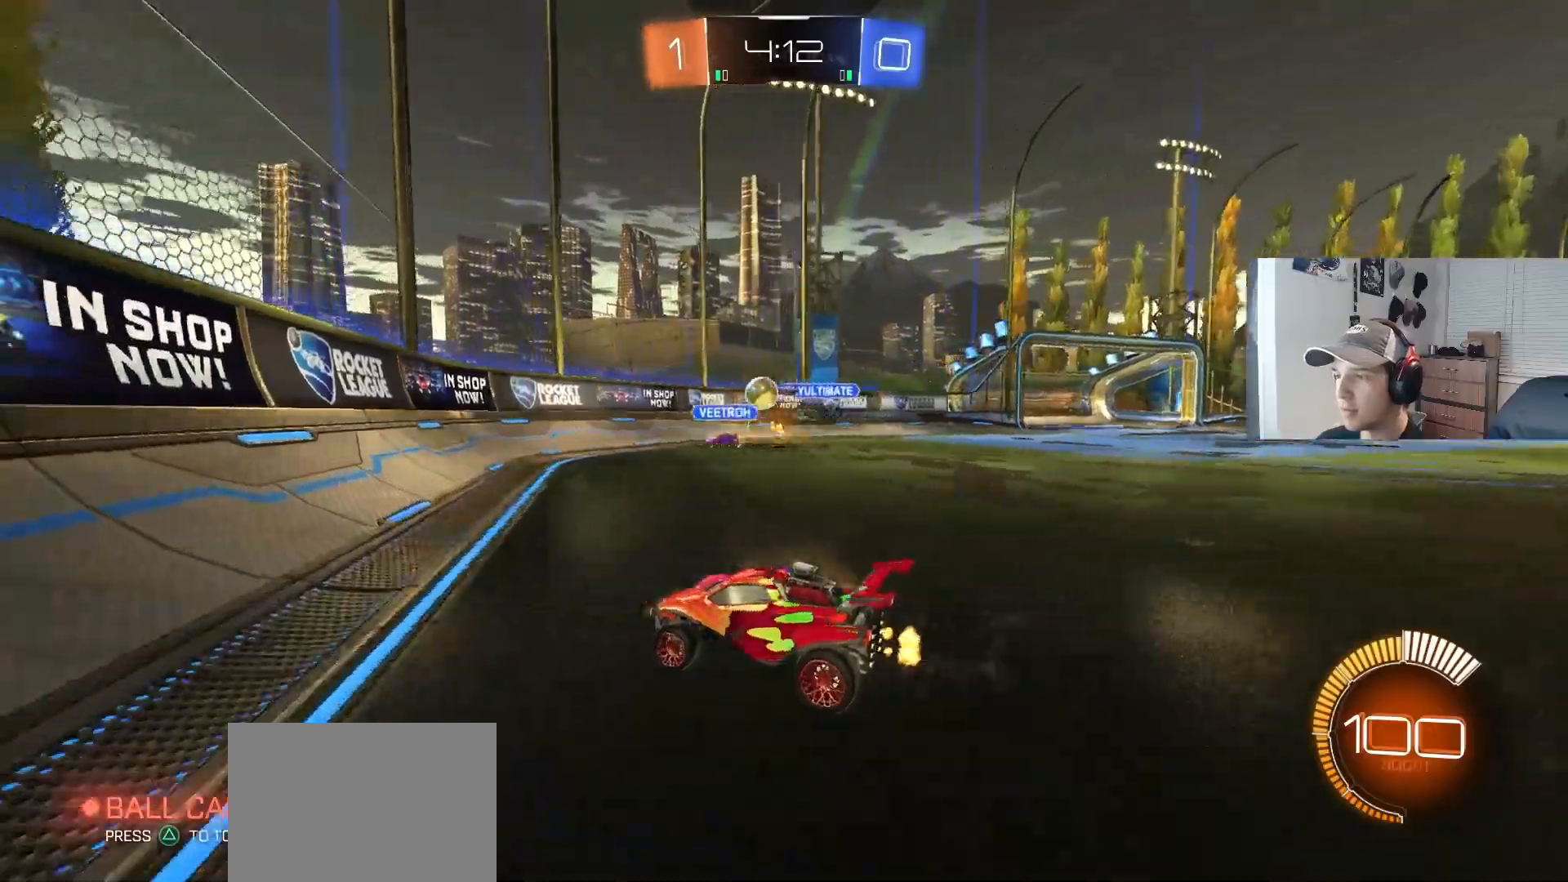
{"buttons": ["R2"], "left_stick": "right", "right_stick": "center", "events": [[167, "left_stick", "center"], [267, "R2", "up"], [283, "L2", "down"], [350, "R2", "down"], [383, "L2", "up"], [417, "left_stick", "right"]]}
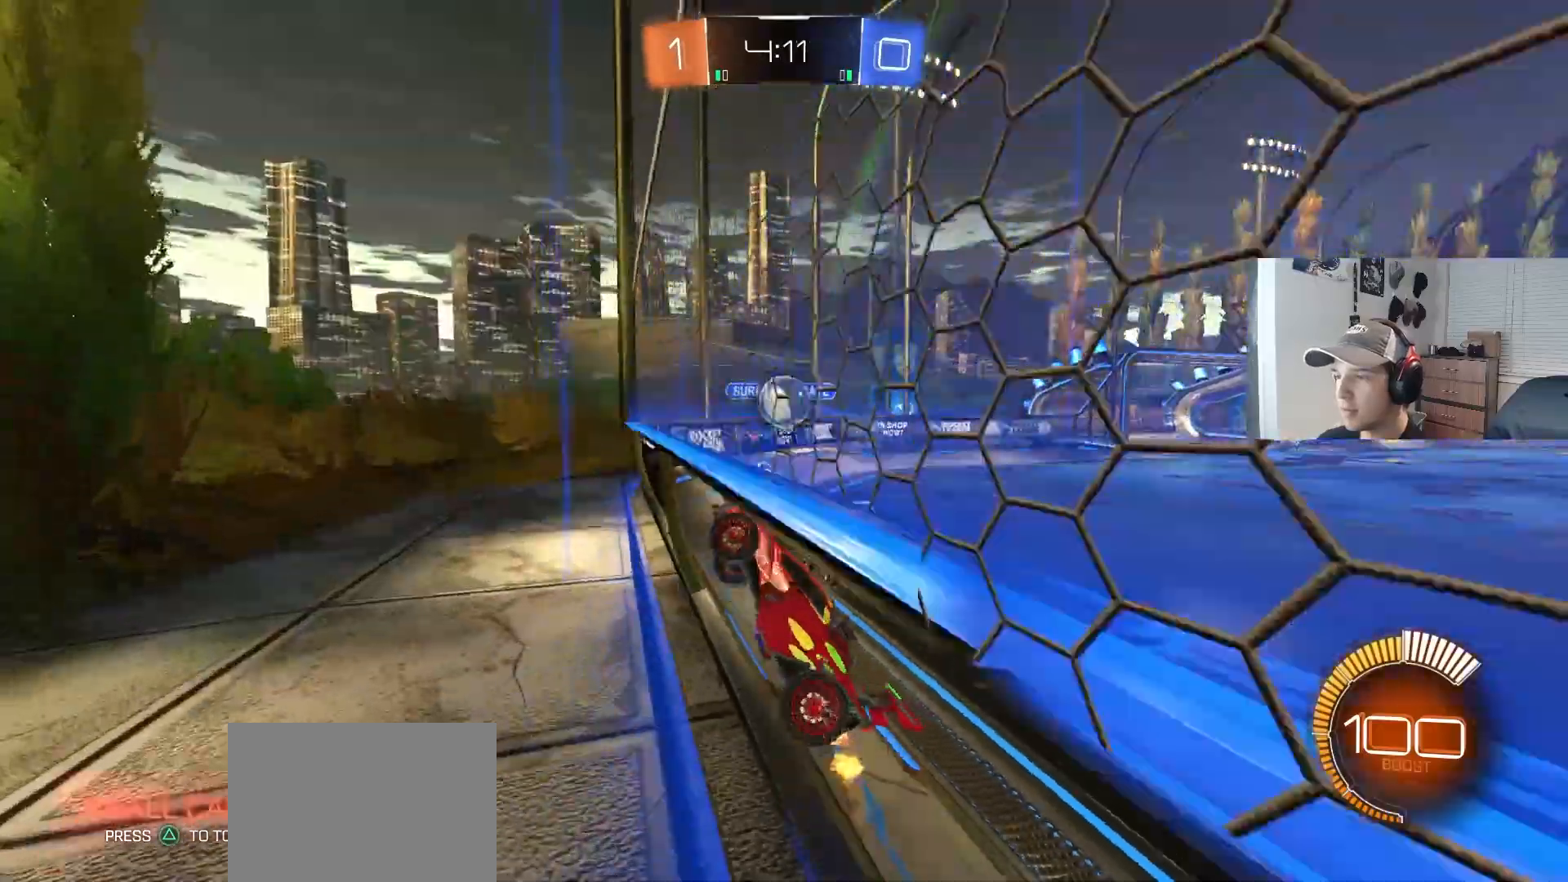
{"buttons": ["CROSS", "R2"], "left_stick": "down", "right_stick": "center", "events": [[150, "L1", "down"], [300, "L1", "up"], [433, "CROSS", "down"], [500, "left_stick", "down"]]}
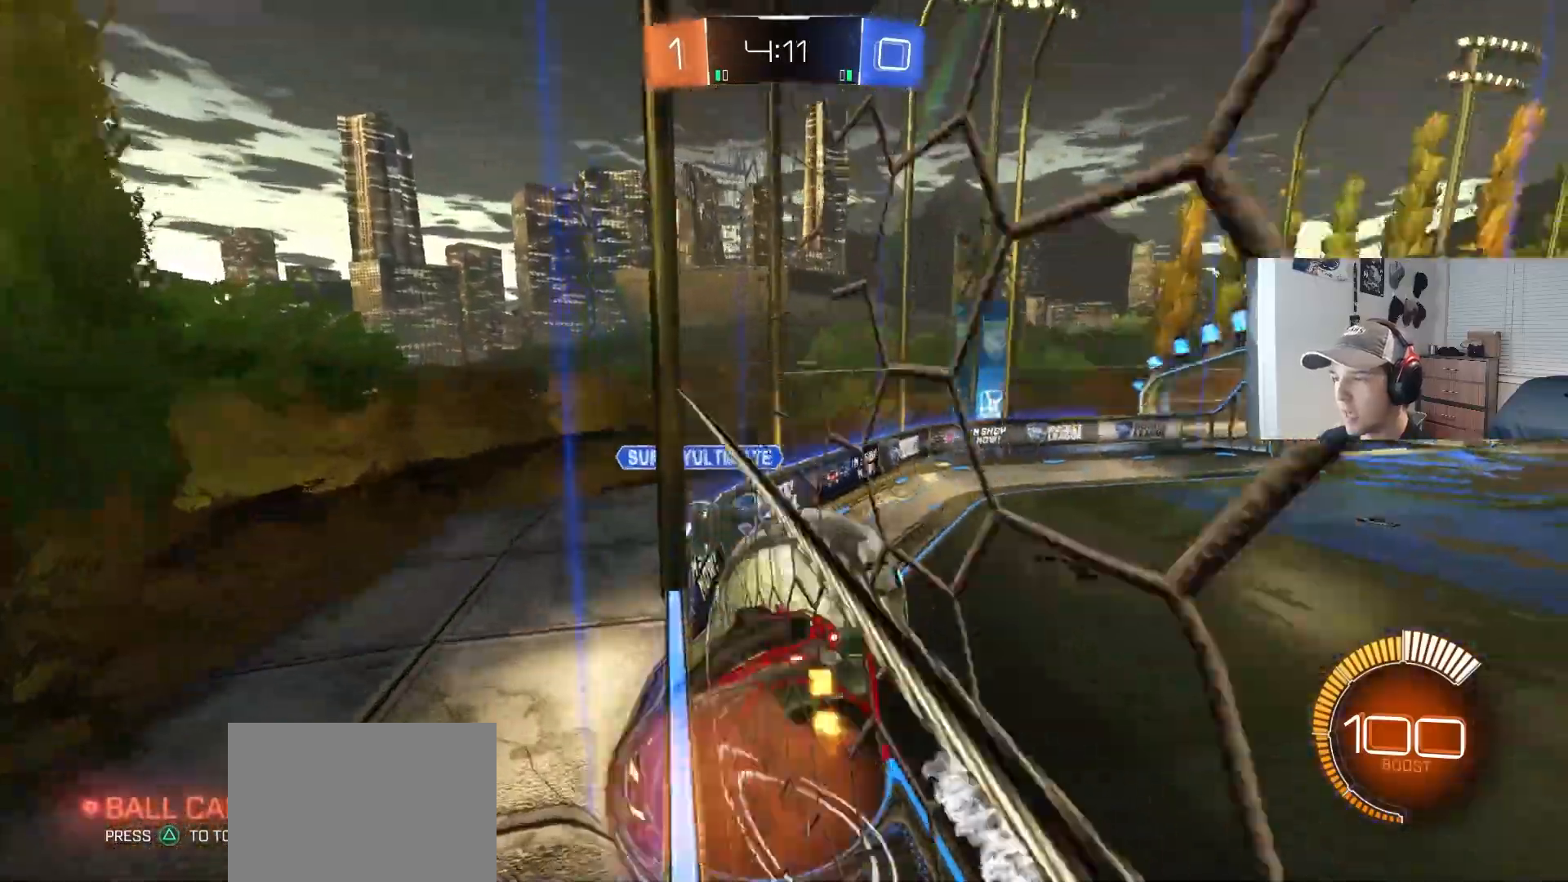
{"buttons": ["CIRCLE", "R2"], "left_stick": "left", "right_stick": "center", "events": [[100, "CROSS", "up"], [133, "CIRCLE", "down"], [150, "L1", "down"], [267, "left_stick", "left"], [417, "L1", "up"]]}
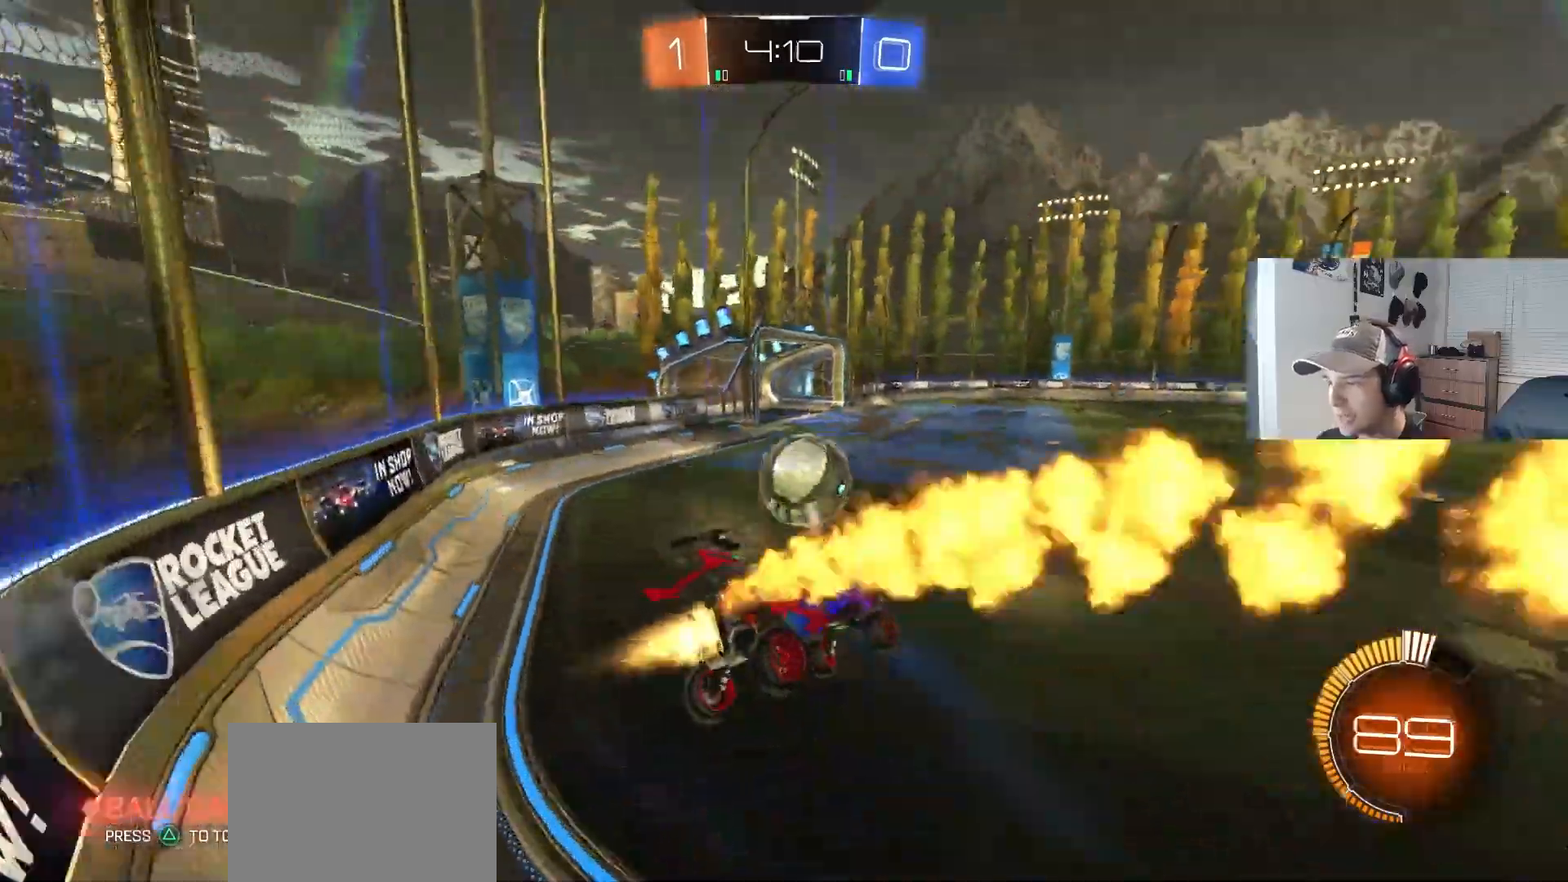
{"buttons": ["CROSS", "CIRCLE", "R2"], "left_stick": "center", "right_stick": "center", "events": [[200, "left_stick", "up"], [350, "CROSS", "down"], [483, "left_stick", "center"]]}
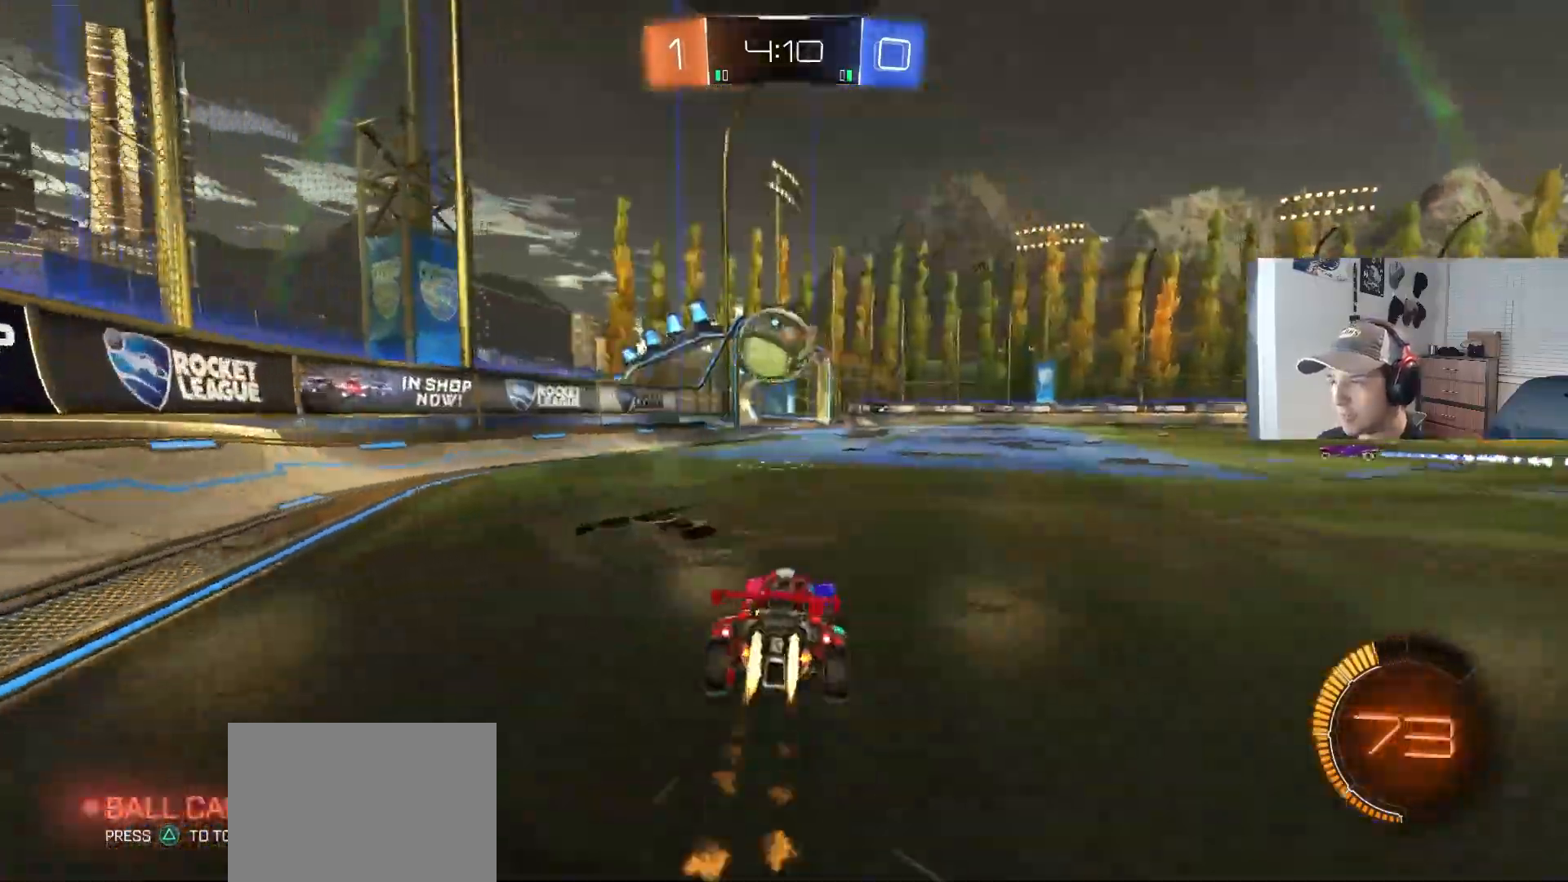
{"buttons": ["R2"], "left_stick": "down-right", "right_stick": "center", "events": [[17, "CROSS", "up"], [433, "CIRCLE", "up"], [450, "left_stick", "down-right"]]}
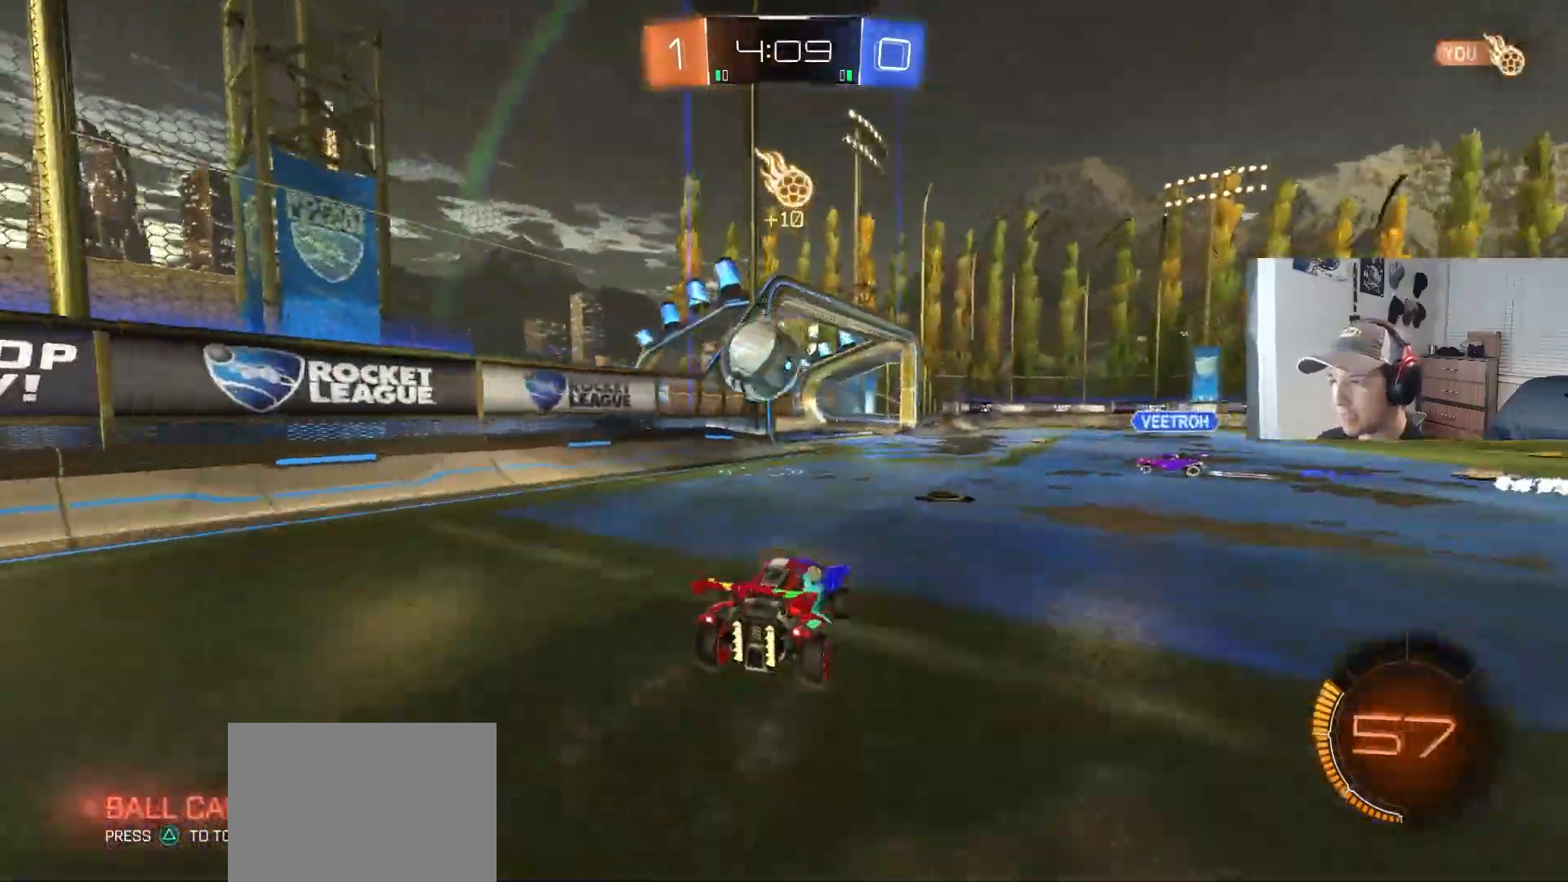
{"buttons": ["R2"], "left_stick": "center", "right_stick": "center", "events": [[150, "left_stick", "center"]]}
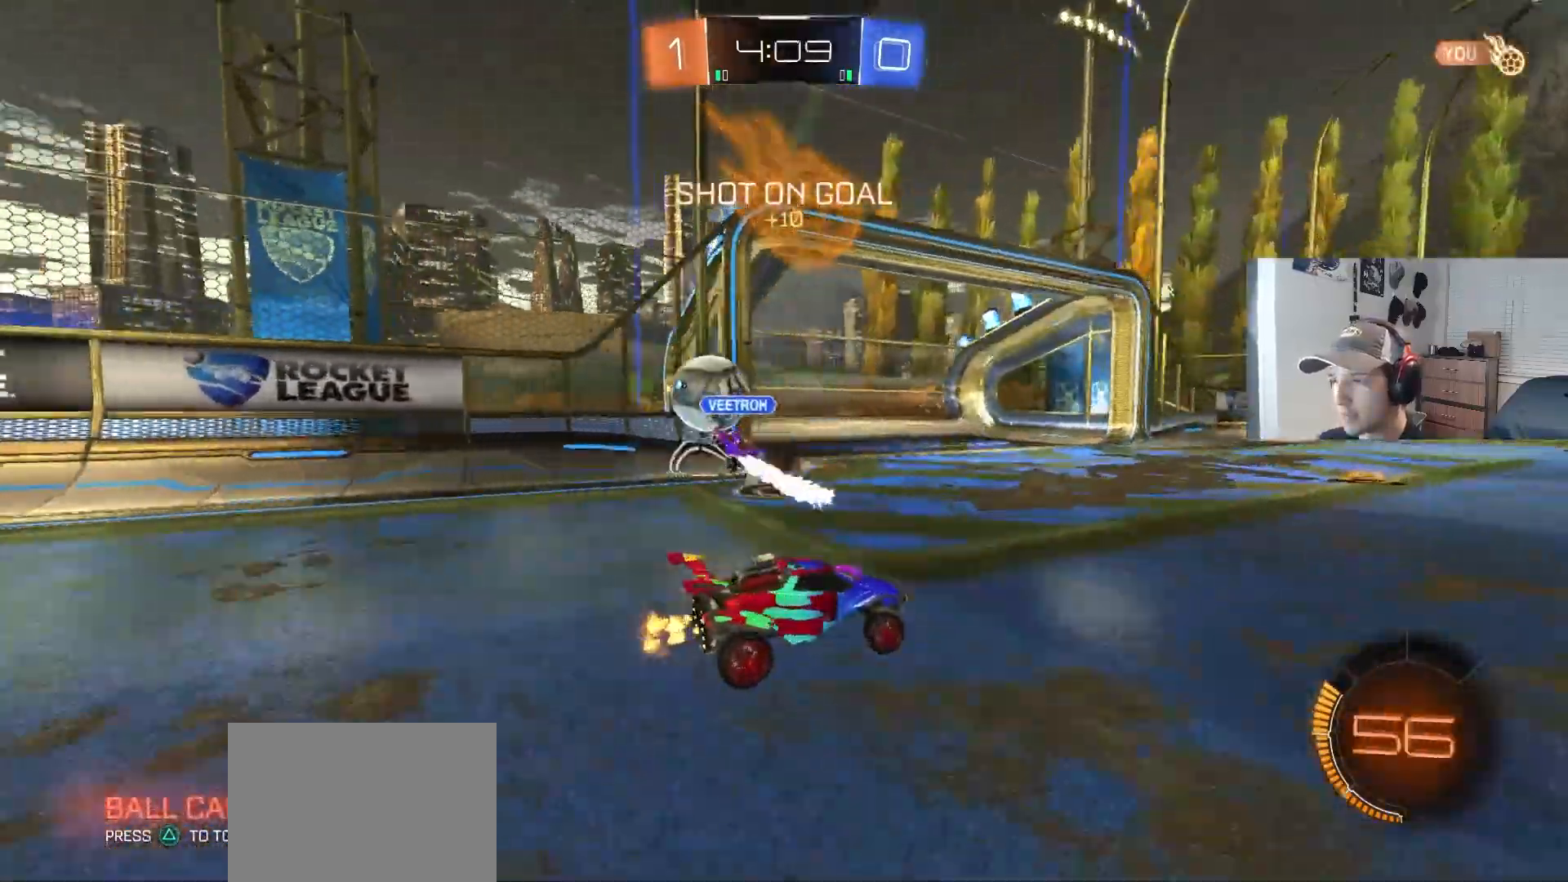
{"buttons": ["R2"], "left_stick": "left", "right_stick": "center", "events": [[33, "left_stick", "right"], [117, "left_stick", "center"], [300, "left_stick", "left"]]}
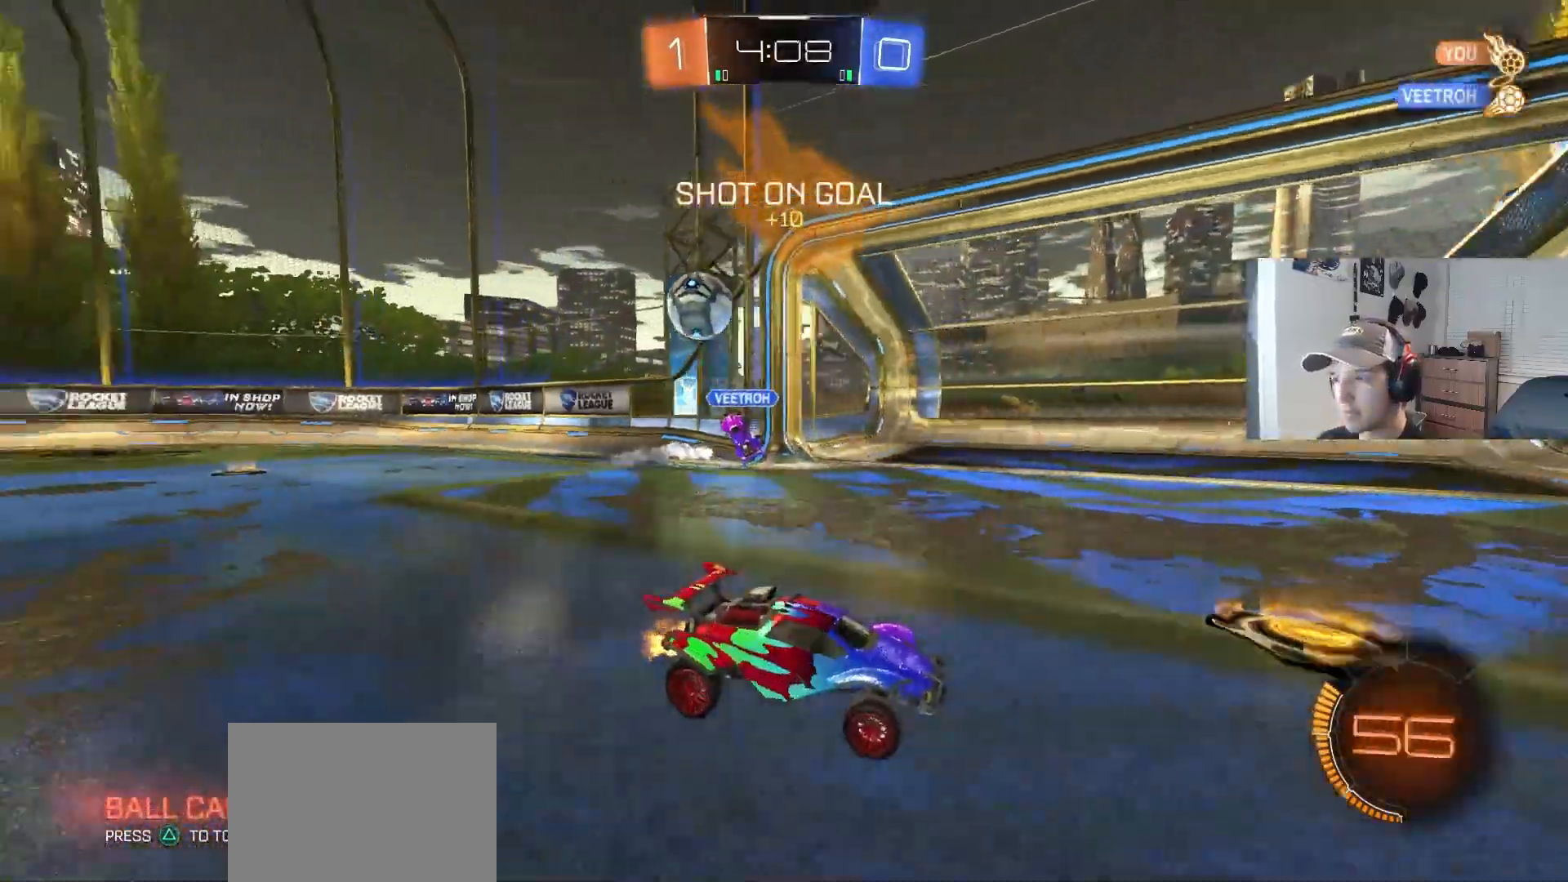
{"buttons": ["R2"], "left_stick": "center", "right_stick": "center", "events": [[50, "left_stick", "center"], [100, "CIRCLE", "down"], [317, "CIRCLE", "up"], [350, "left_stick", "down-right"], [483, "left_stick", "center"]]}
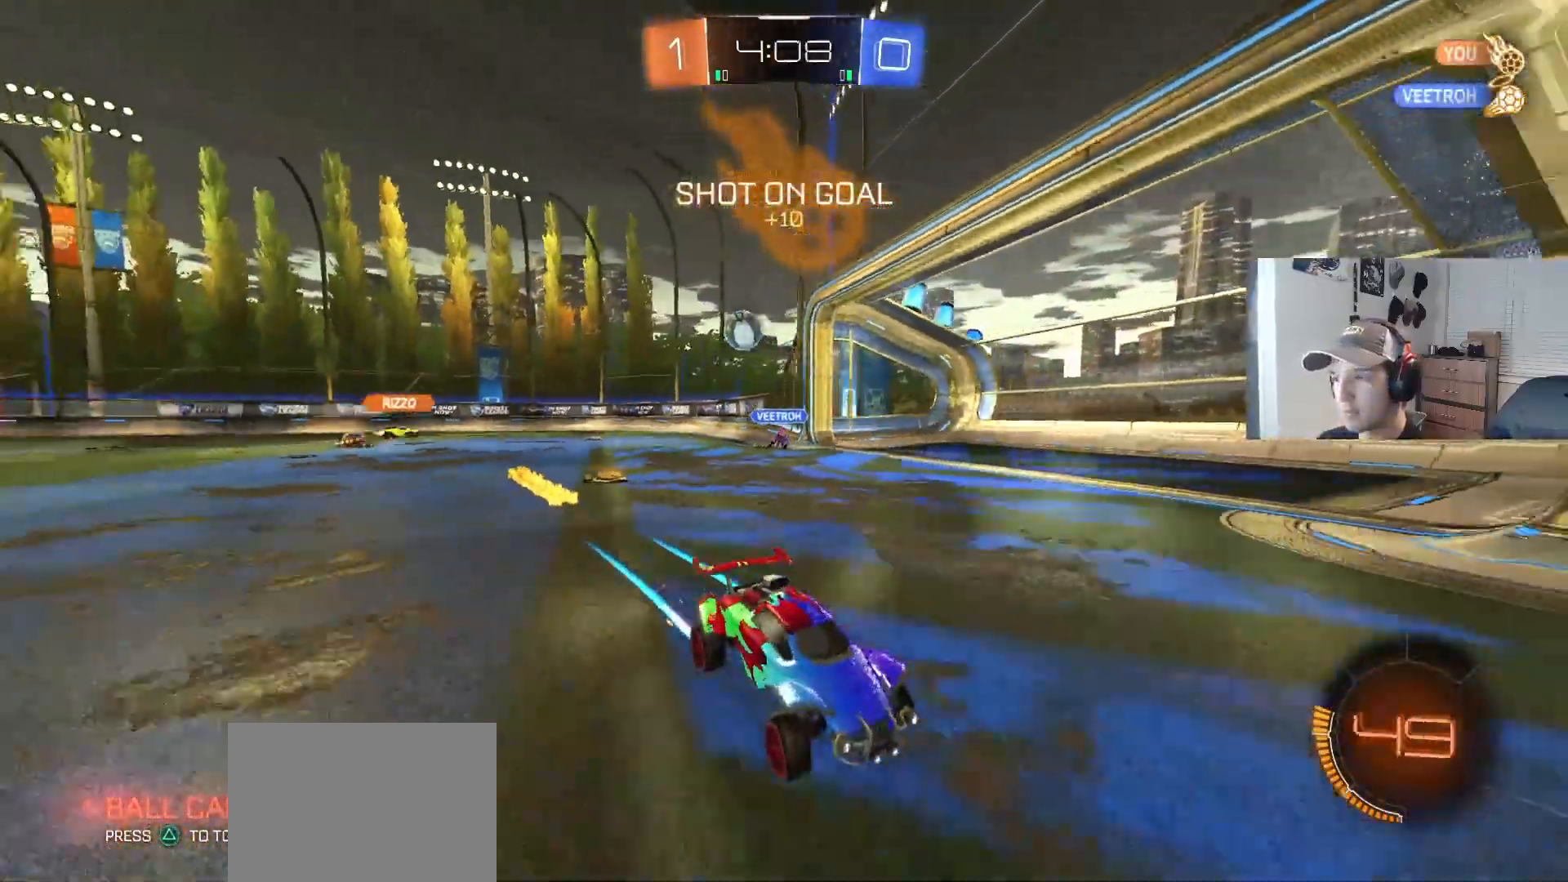
{"buttons": ["R2"], "left_stick": "right", "right_stick": "center", "events": [[450, "left_stick", "right"]]}